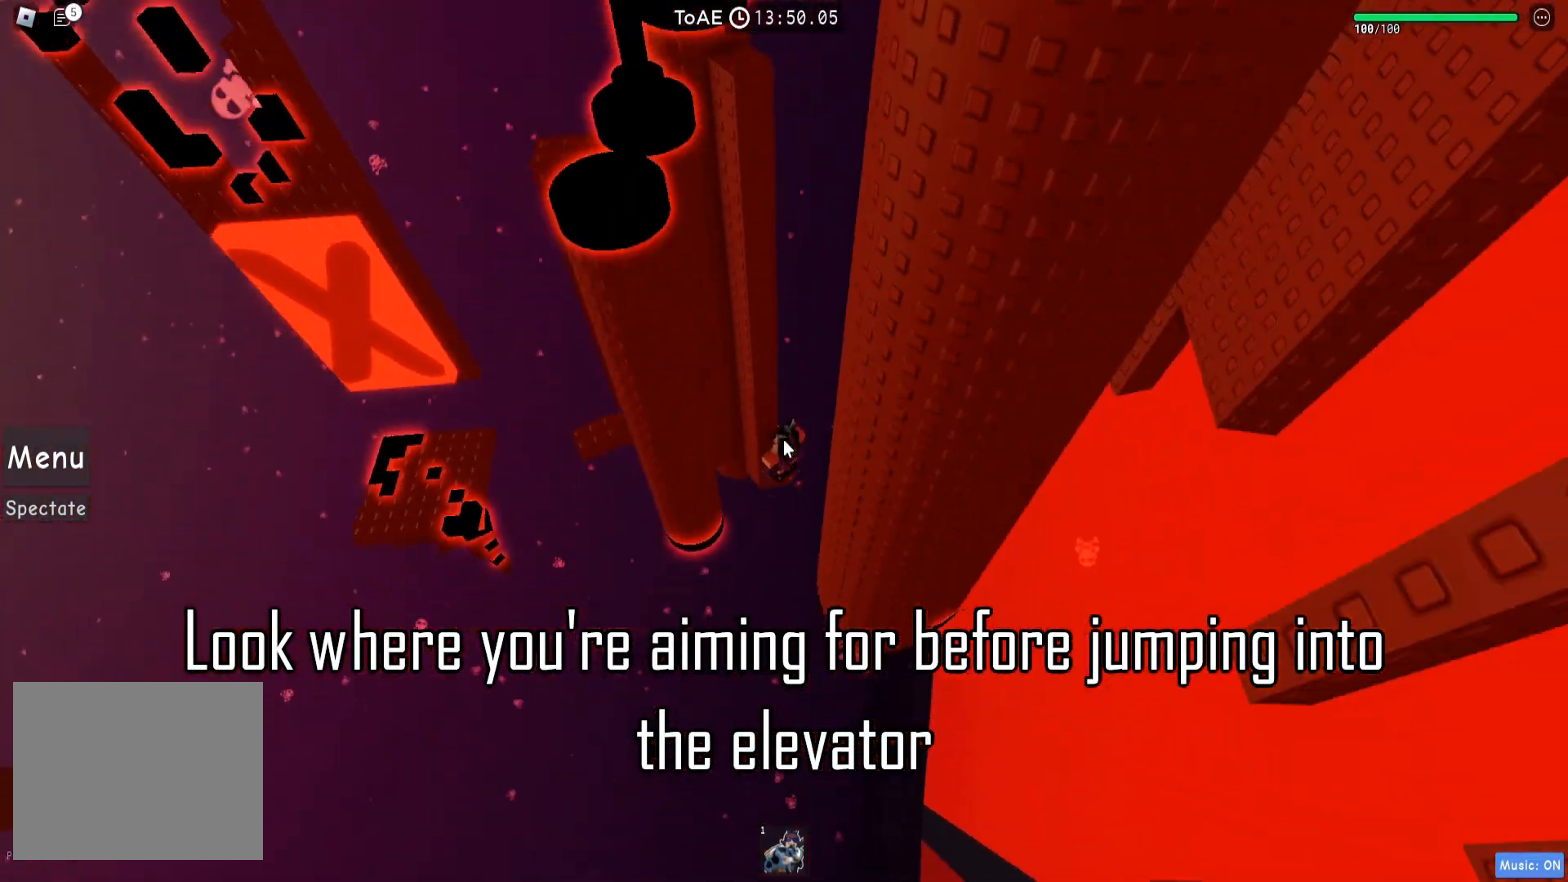
Gameplay with keyboard; each line is a JSON object with the keys held at the frame after it. "events" lists presses ("down") and releases ("up") of "a", "ctrl", "d", "e", "q", "s", "shift", "space" and "w" between this image and that frame as [ms after this image, input, new state], when the widget could be followed in between. No other keys are recorded. Mouse input is not recorded.
{"keys": [], "events": []}
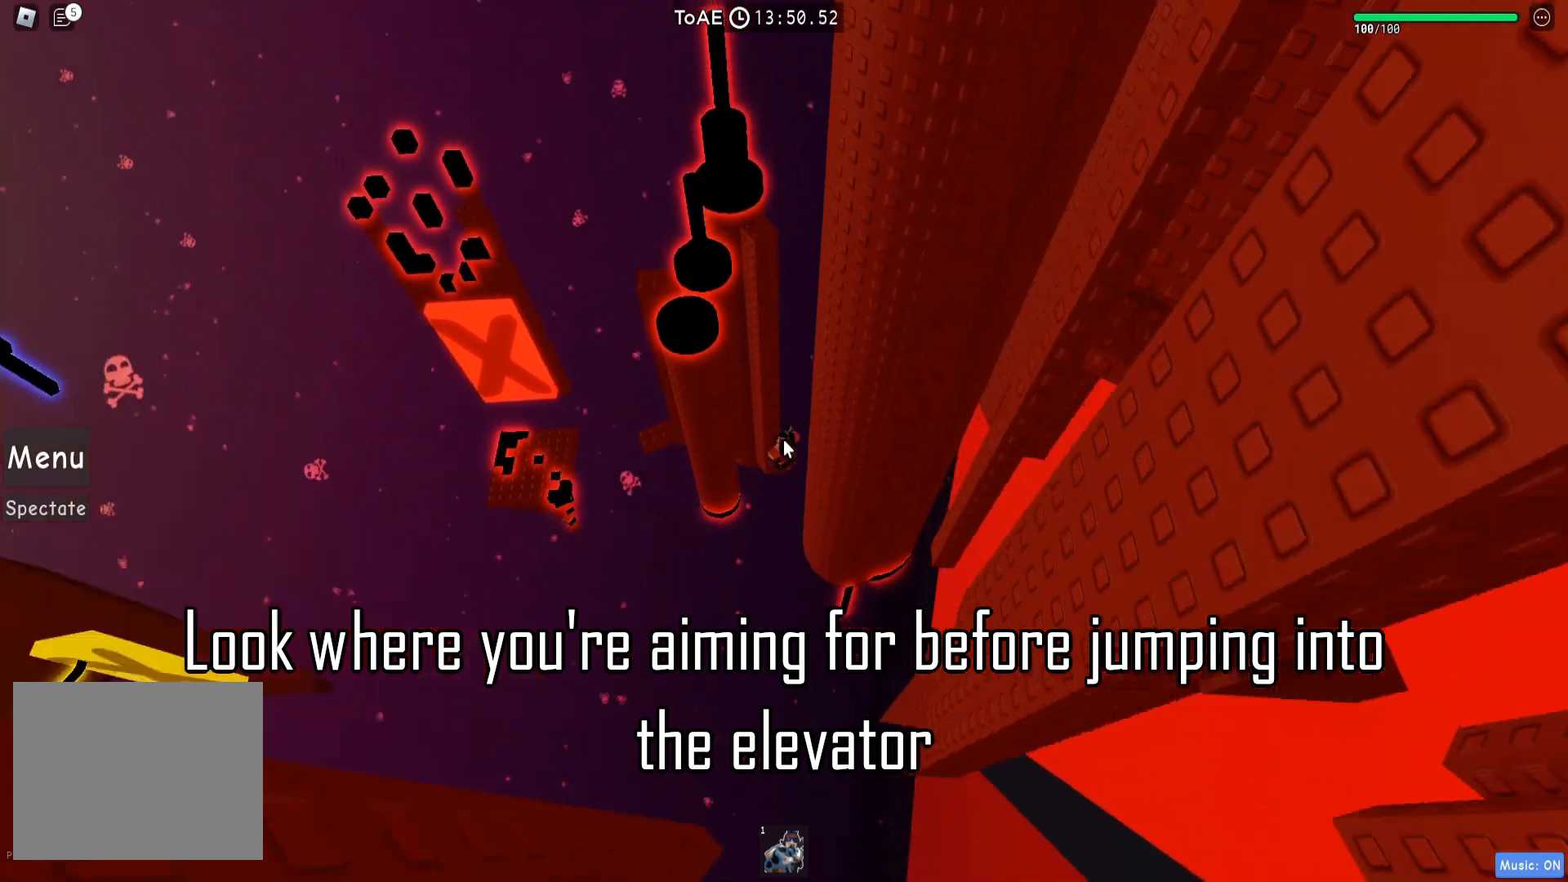
{"keys": [], "events": [[50, "space", "down"], [83, "space", "up"]]}
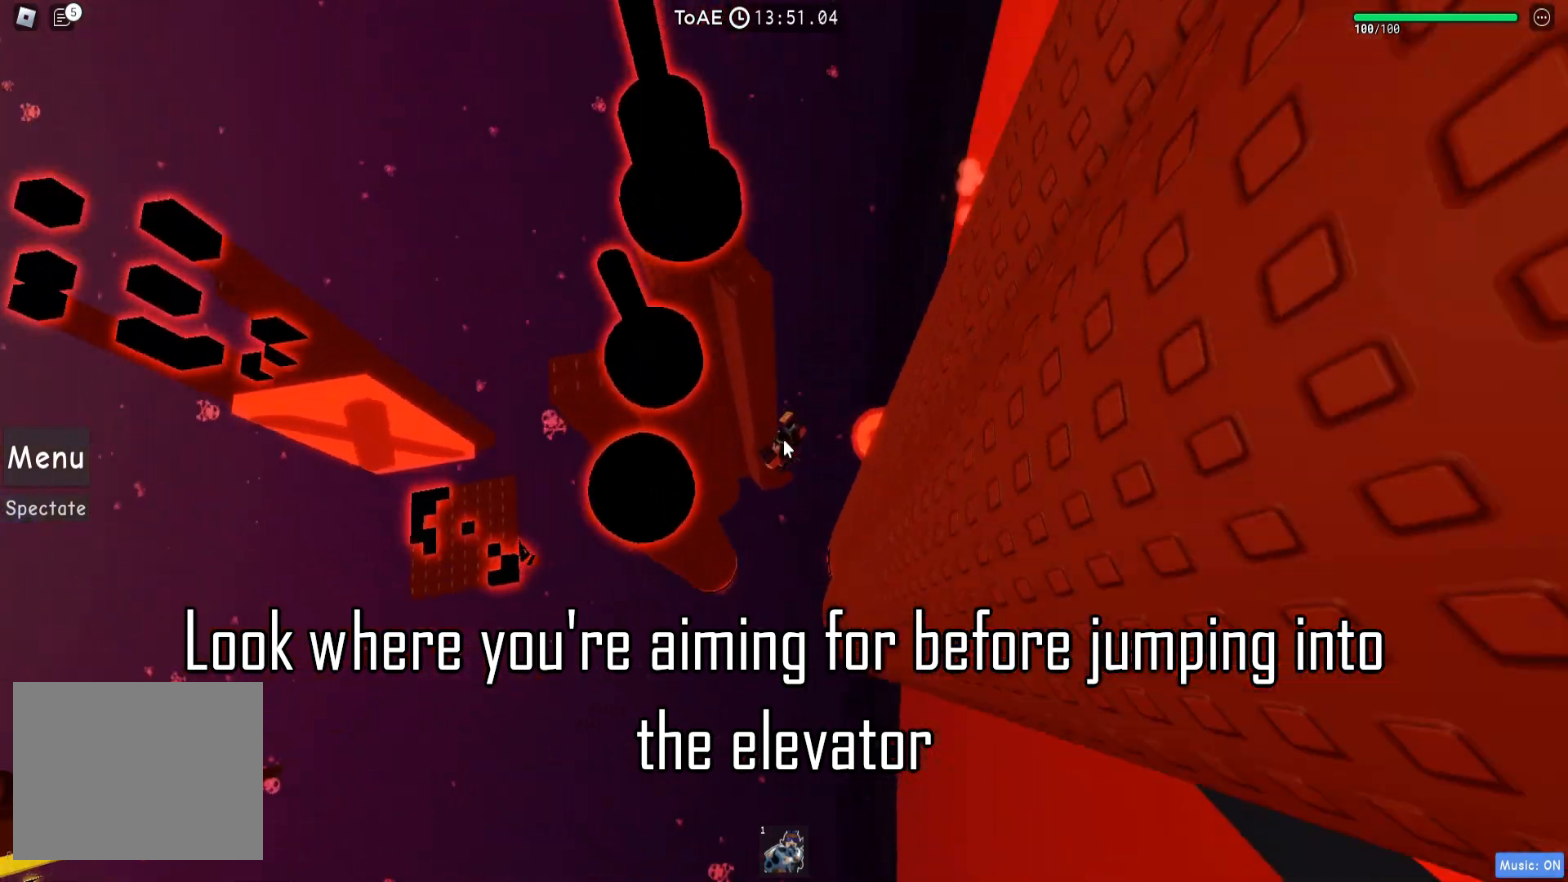
{"keys": ["d"], "events": [[50, "shift", "down"], [117, "shift", "up"], [250, "d", "down"], [350, "space", "down"], [467, "space", "up"]]}
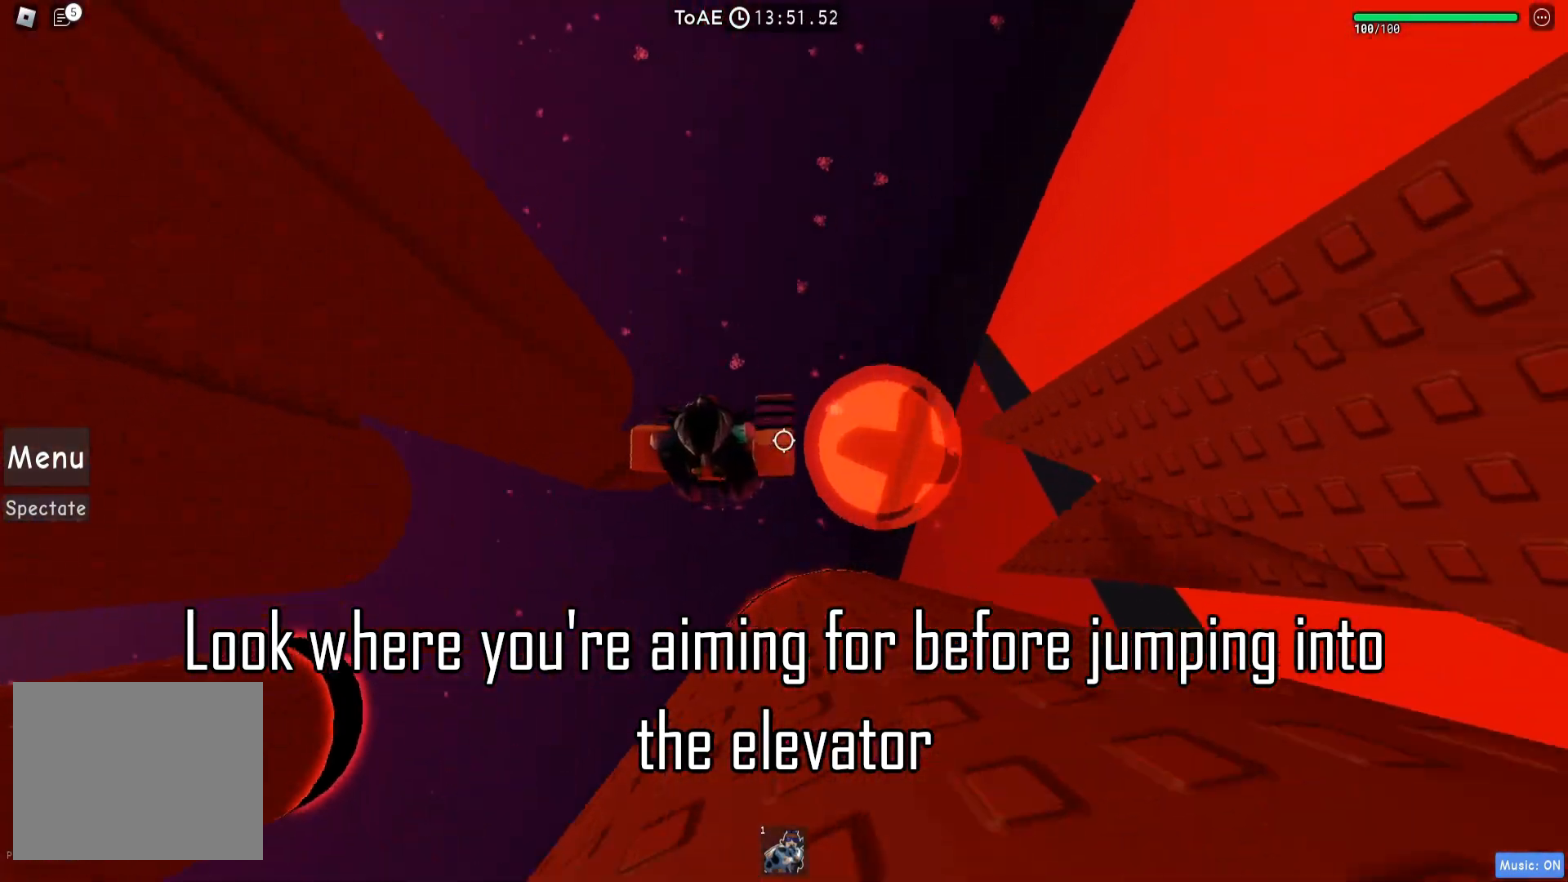
{"keys": ["d"], "events": []}
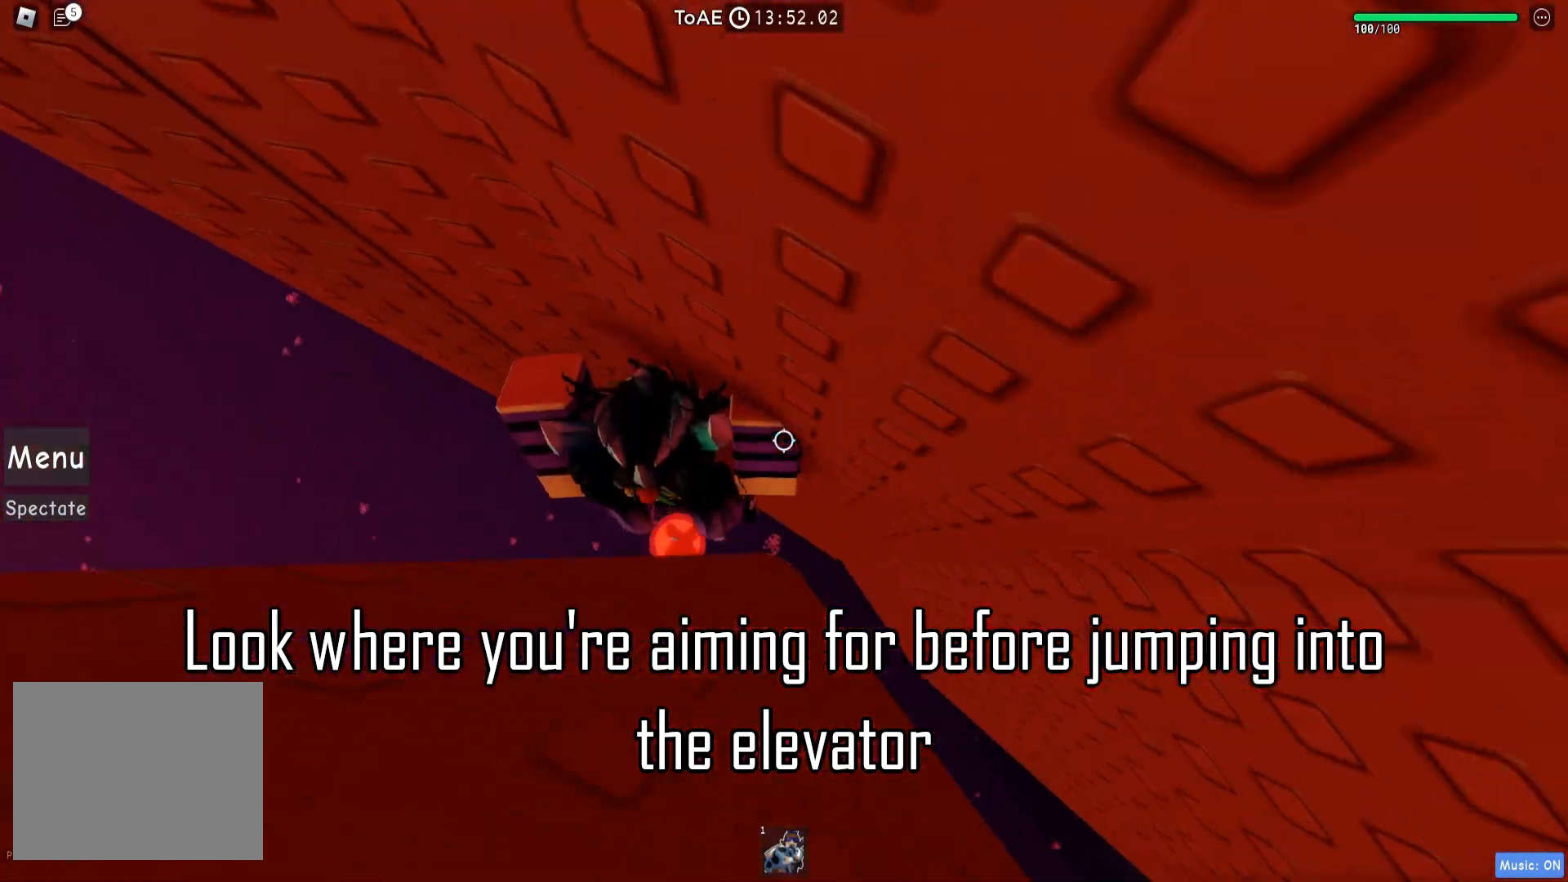
{"keys": ["d"], "events": []}
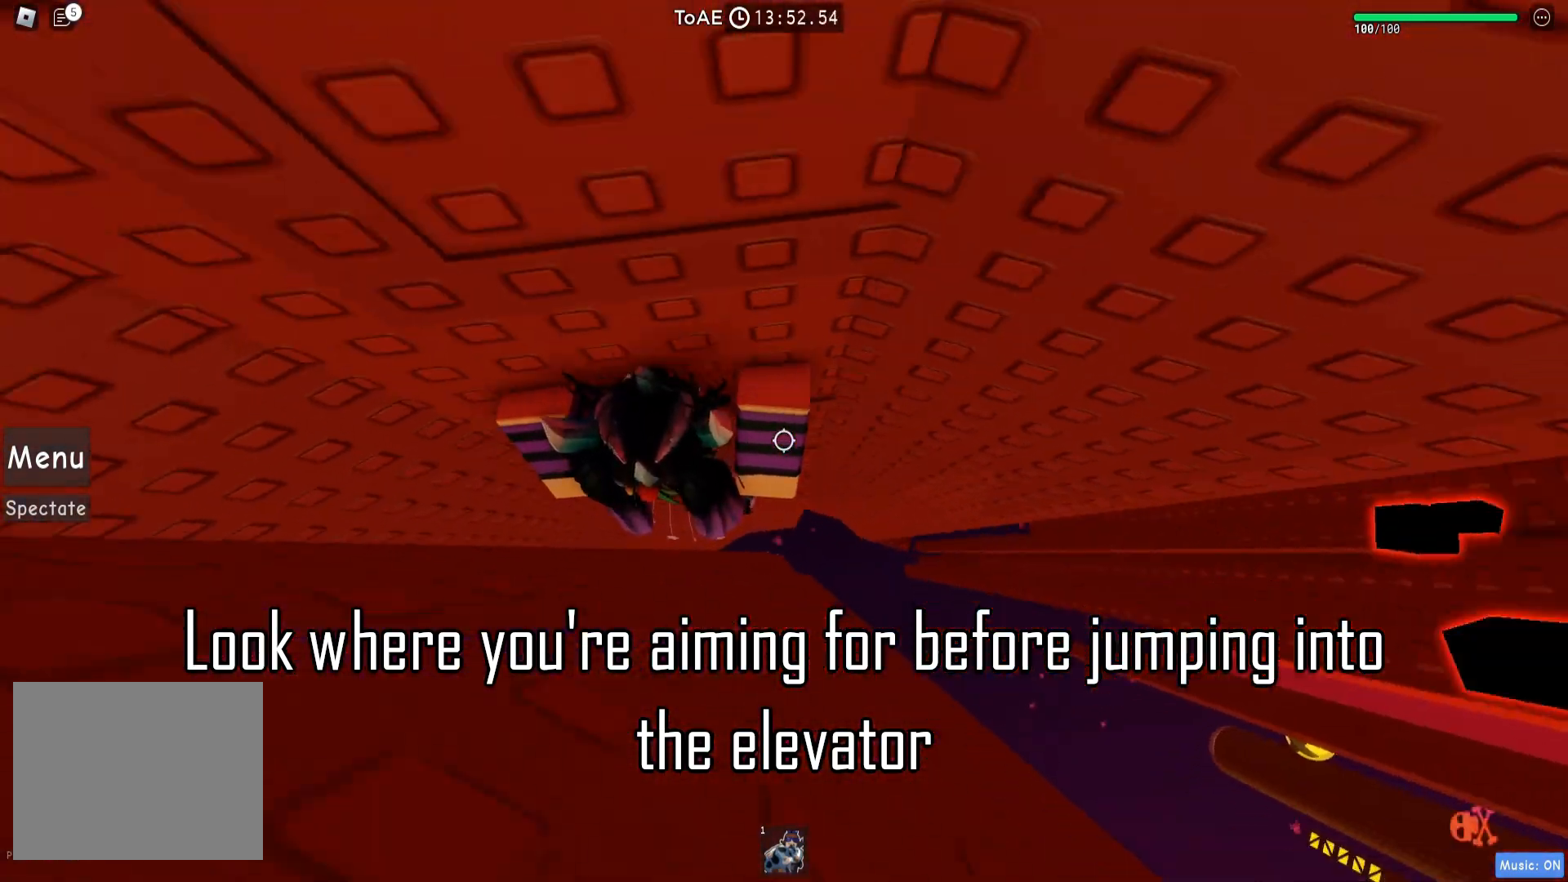
{"keys": ["d"], "events": []}
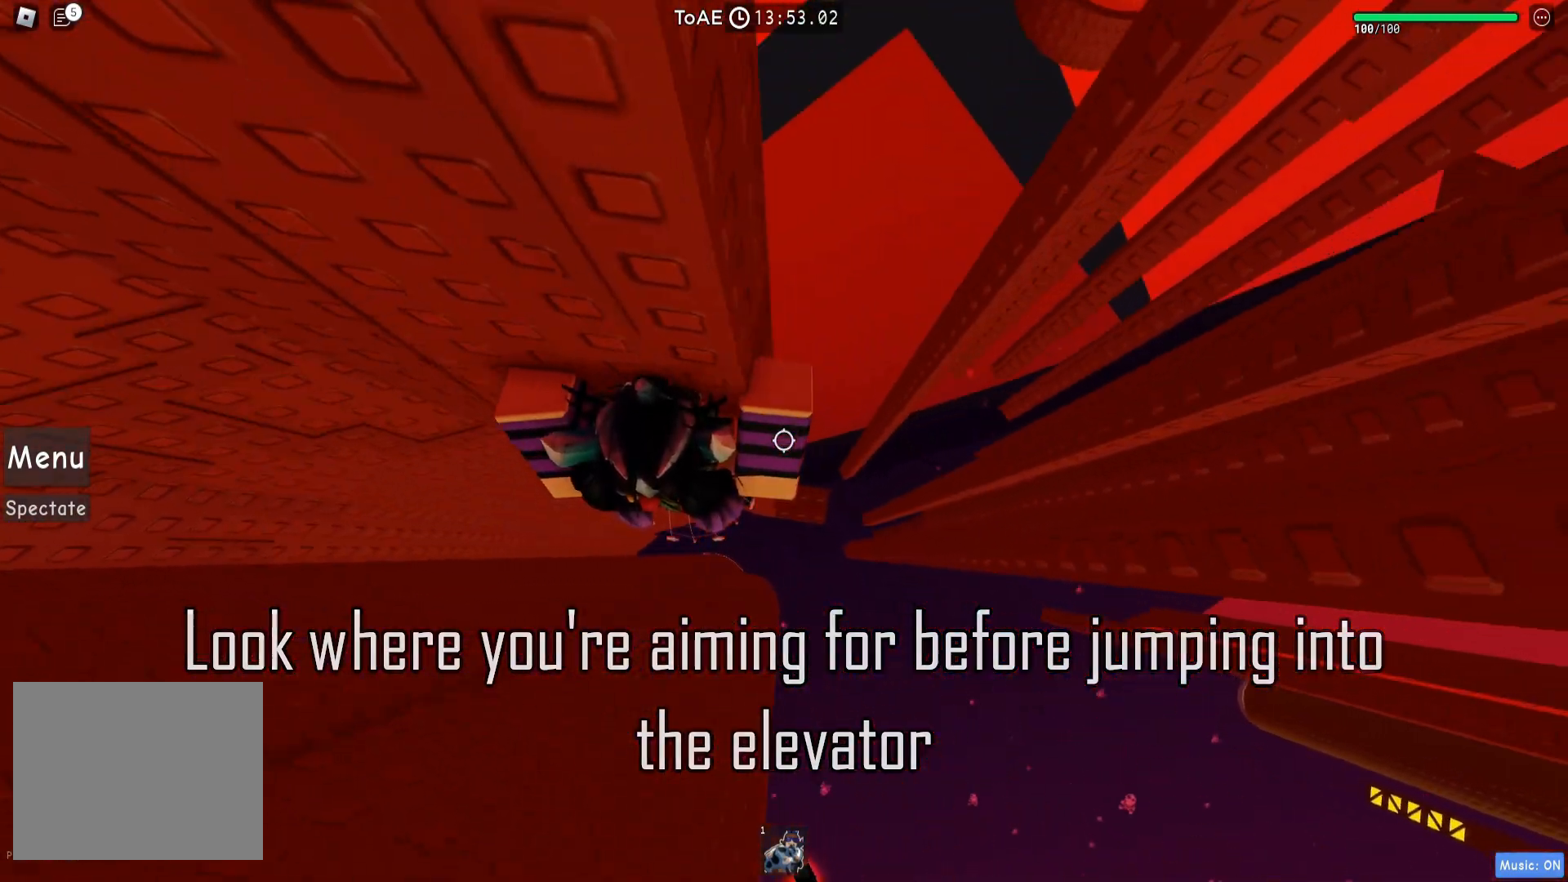
{"keys": [], "events": [[83, "w", "down"], [183, "w", "up"], [200, "d", "up"], [300, "space", "down"], [367, "space", "up"]]}
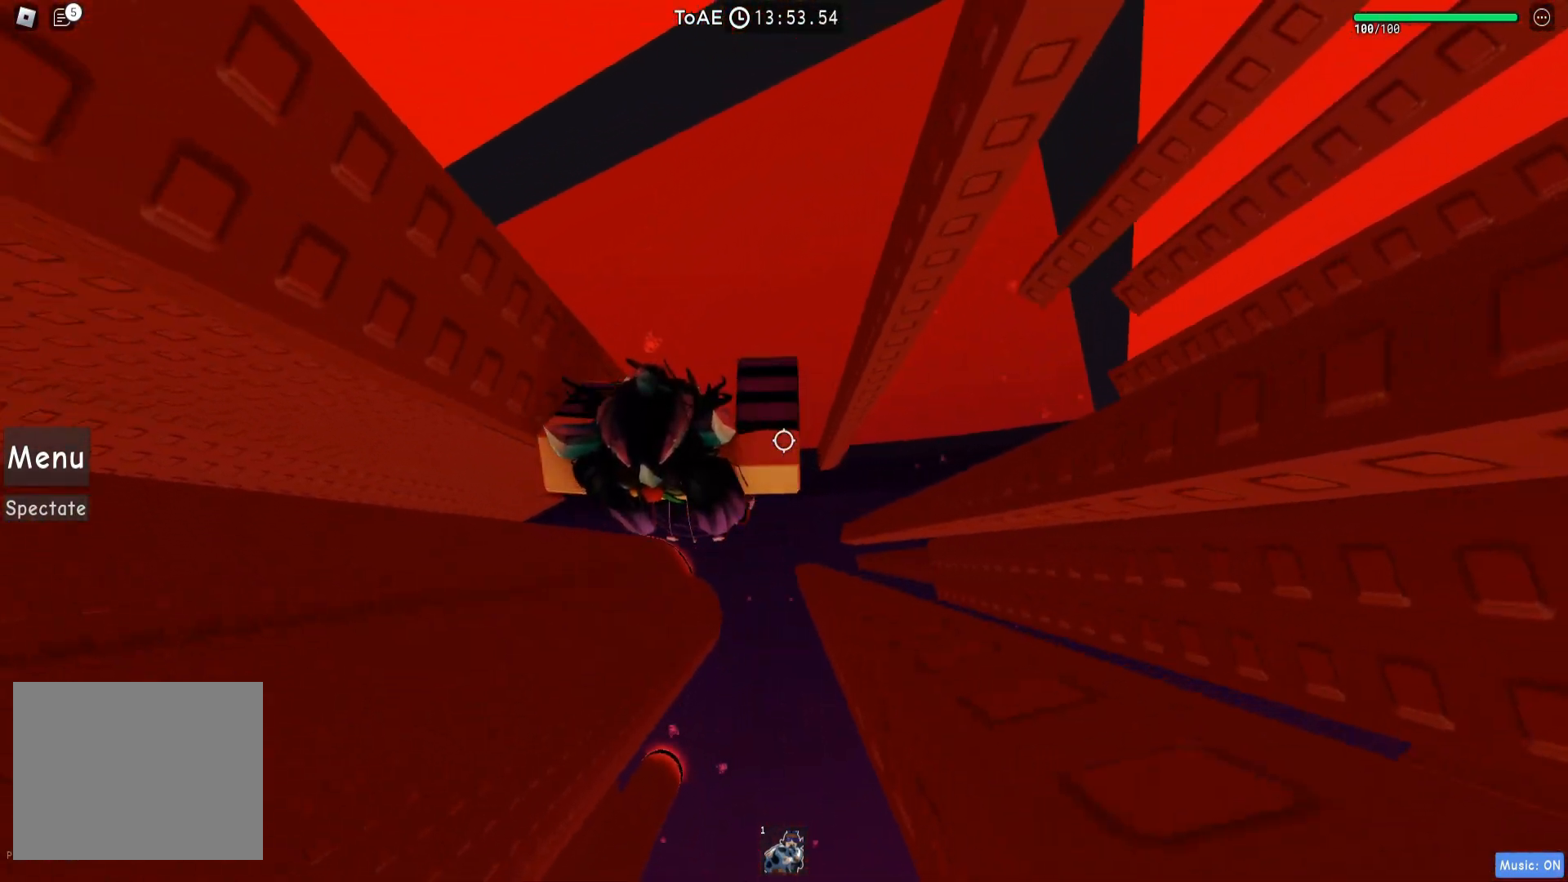
{"keys": [], "events": []}
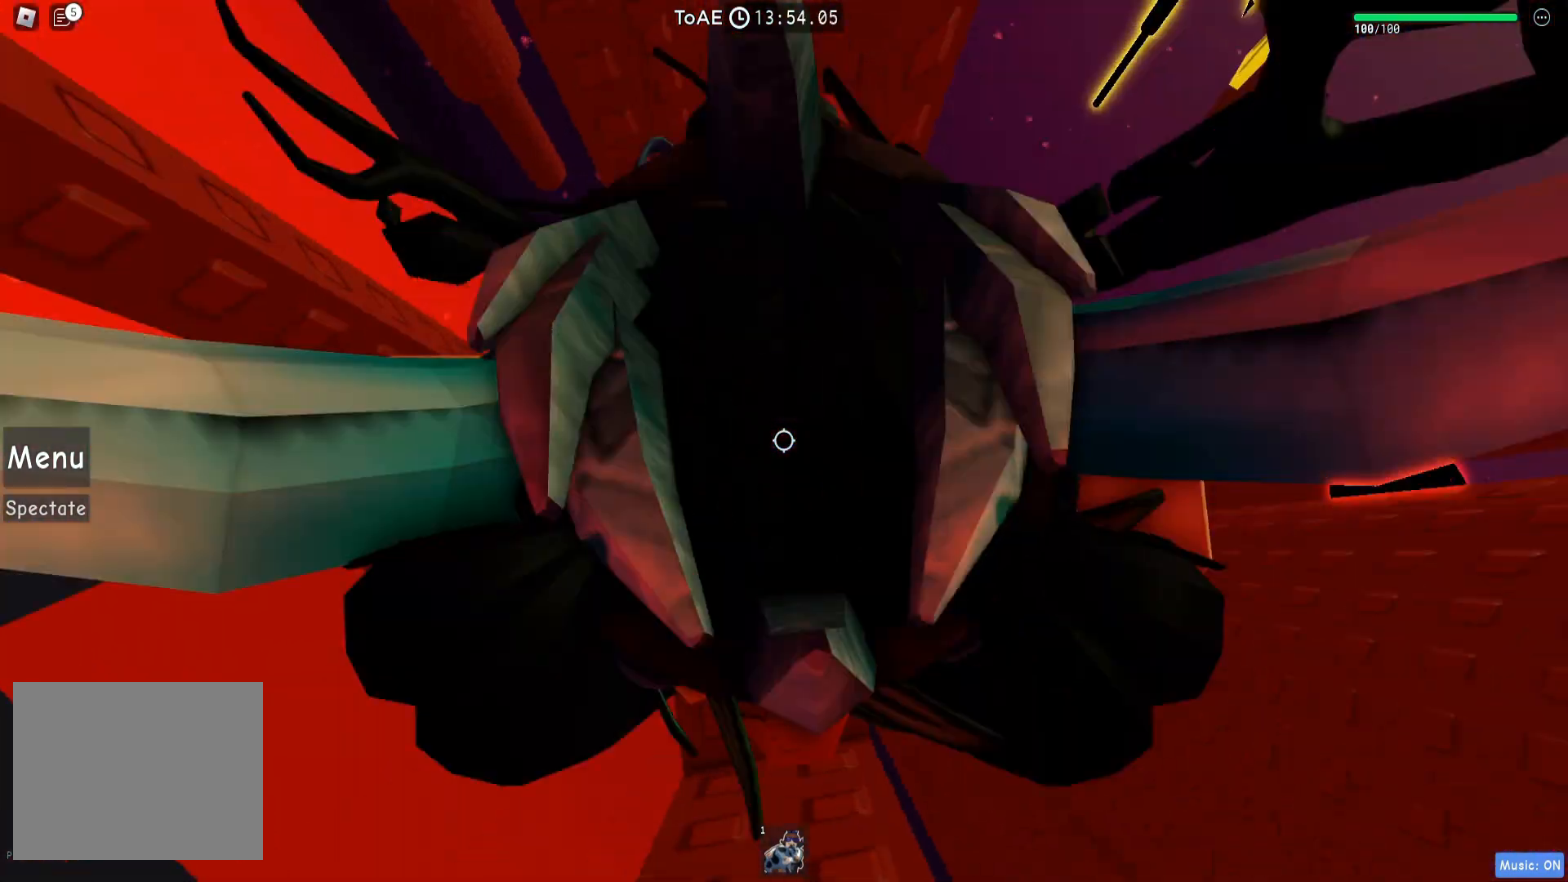
{"keys": [], "events": [[433, "a", "down"], [500, "a", "up"]]}
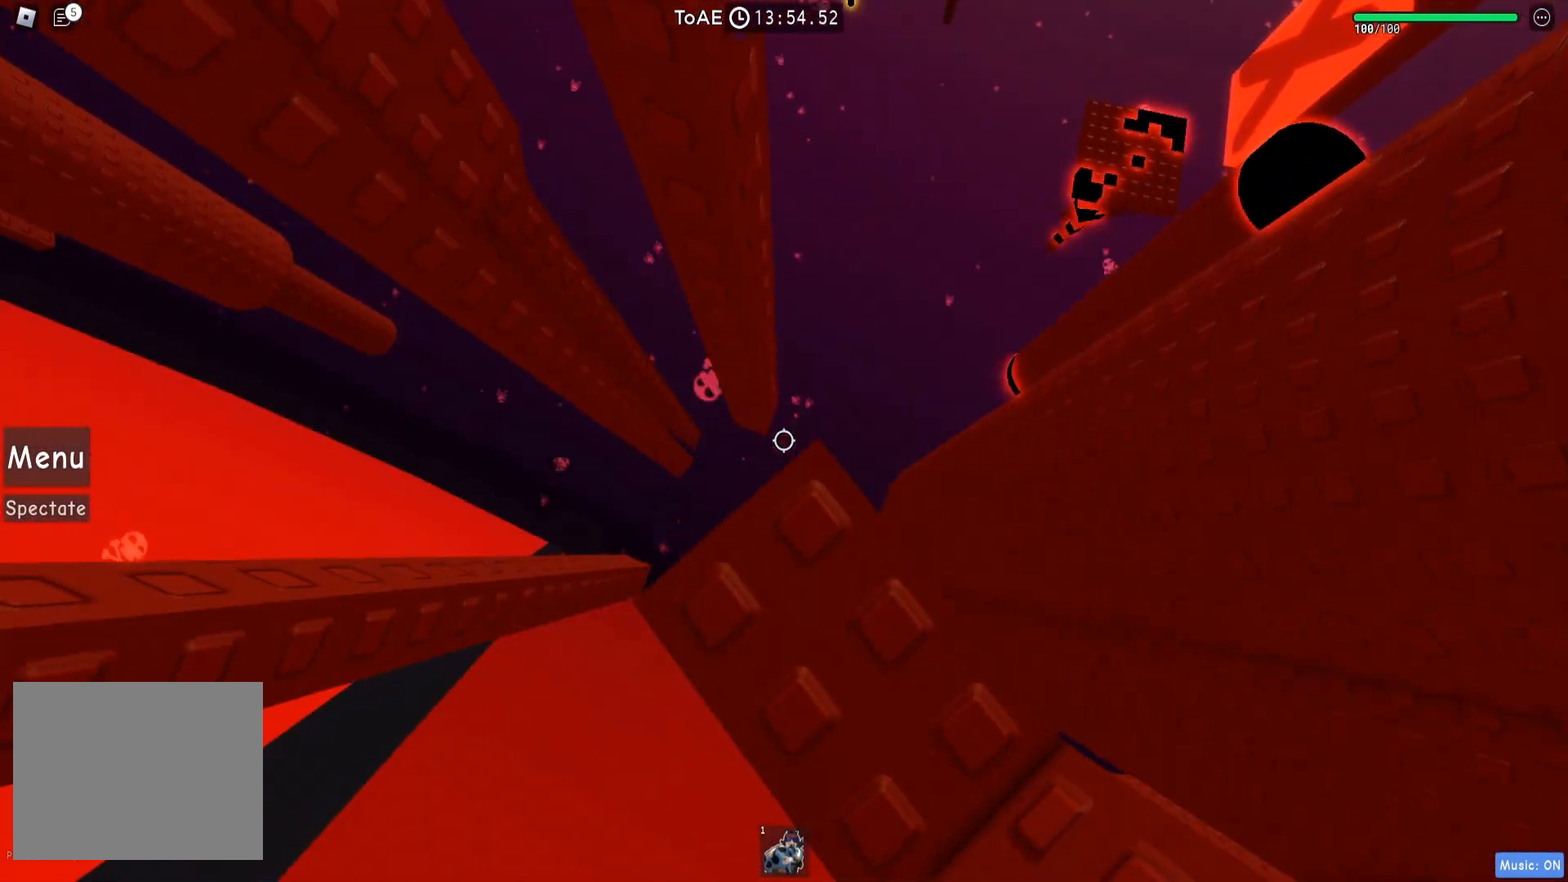
{"keys": [], "events": [[117, "space", "down"], [200, "space", "up"], [317, "shift", "down"], [383, "shift", "up"]]}
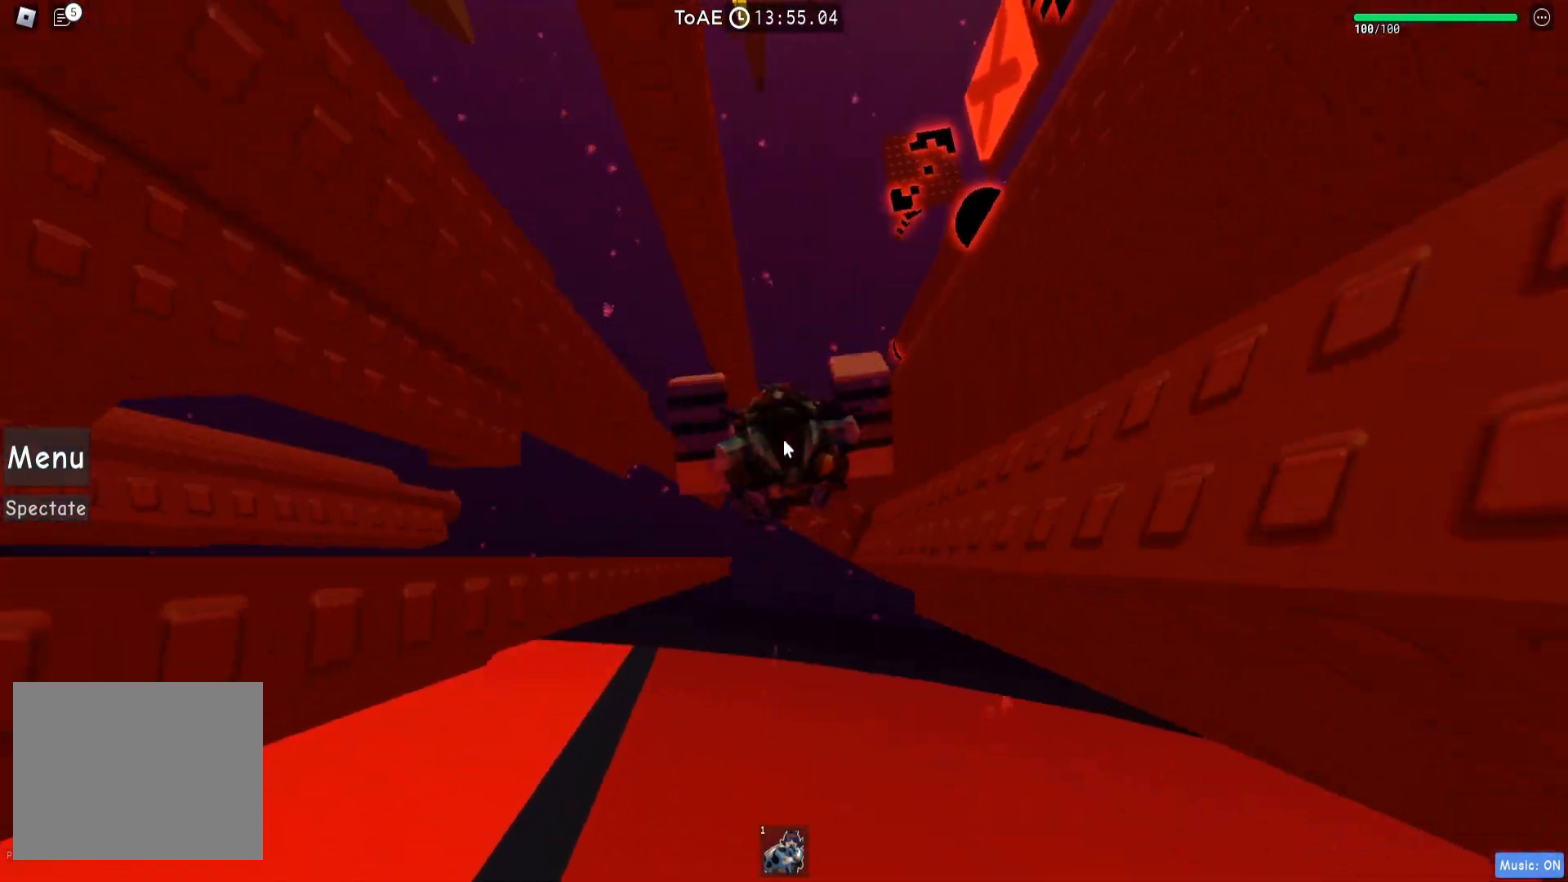
{"keys": [], "events": [[350, "space", "down"], [467, "space", "up"]]}
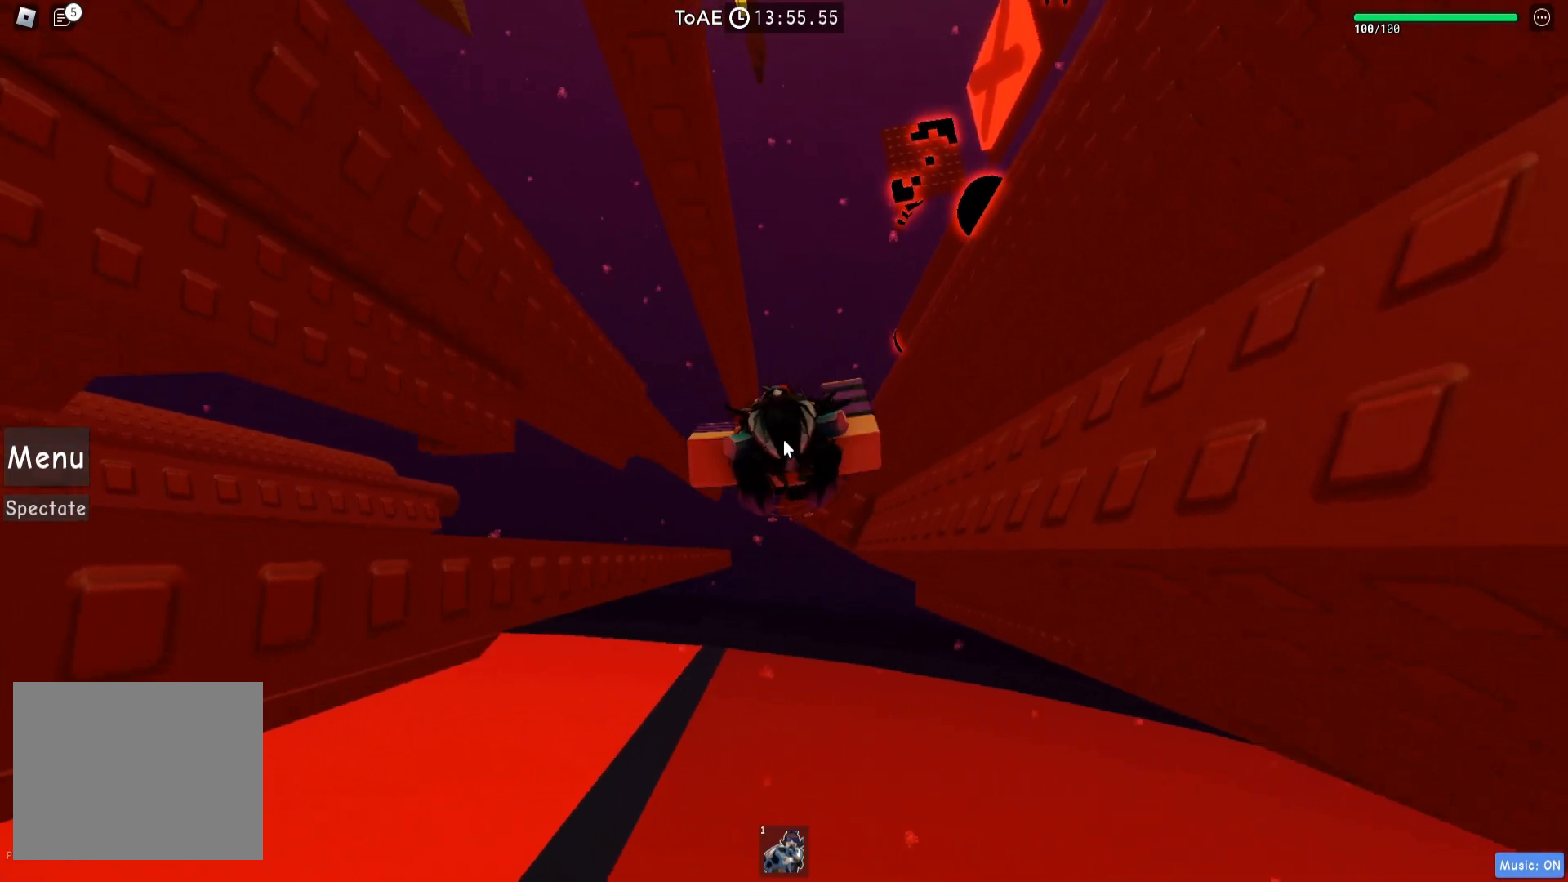
{"keys": ["space"], "events": [[433, "space", "down"]]}
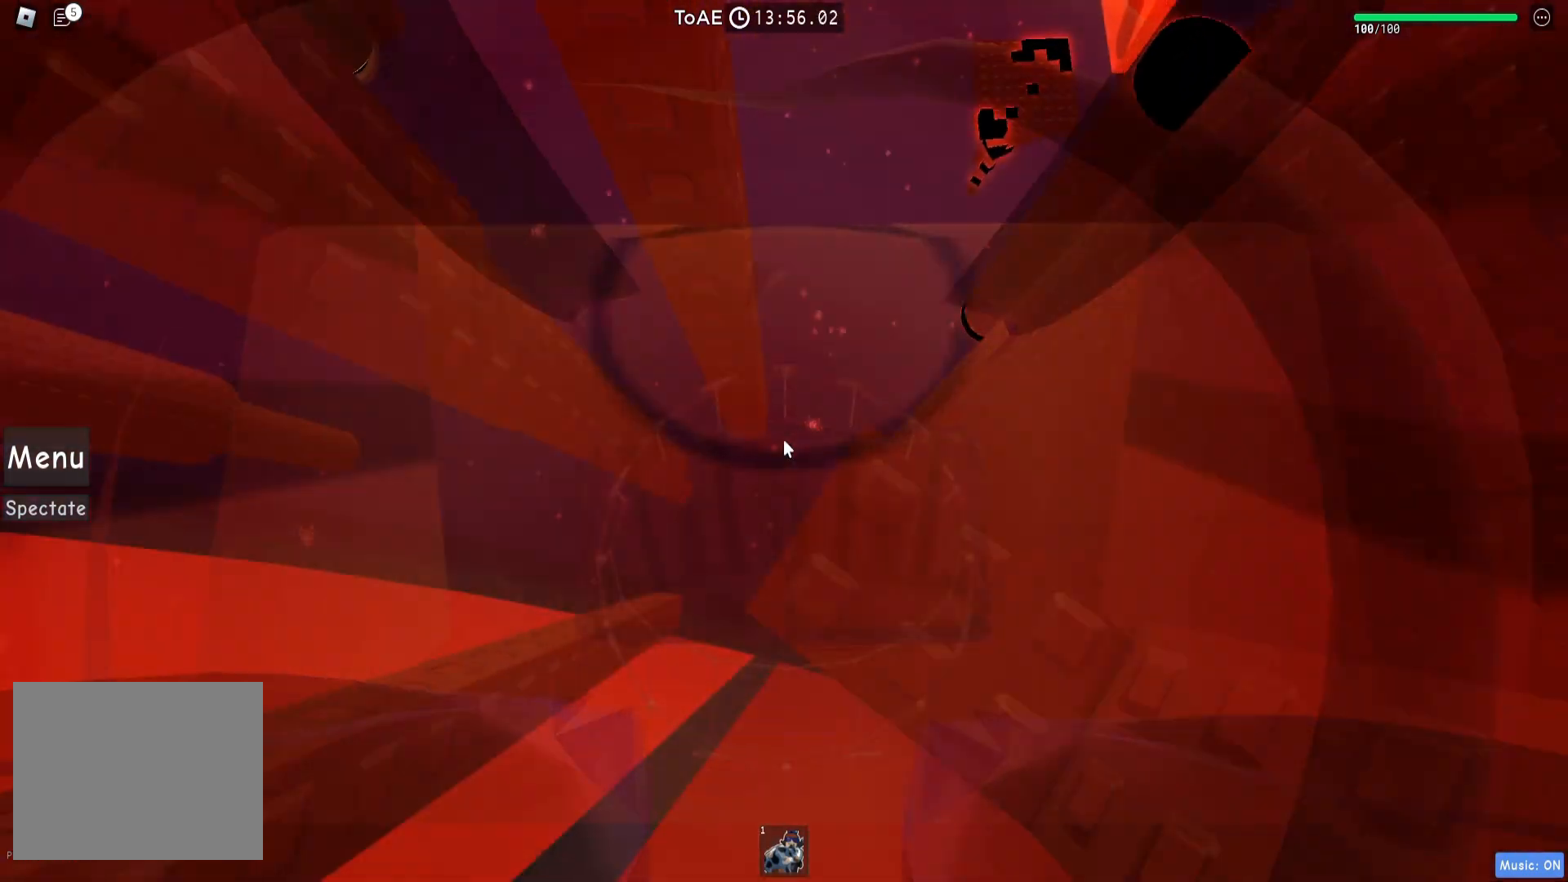
{"keys": [], "events": [[67, "space", "up"]]}
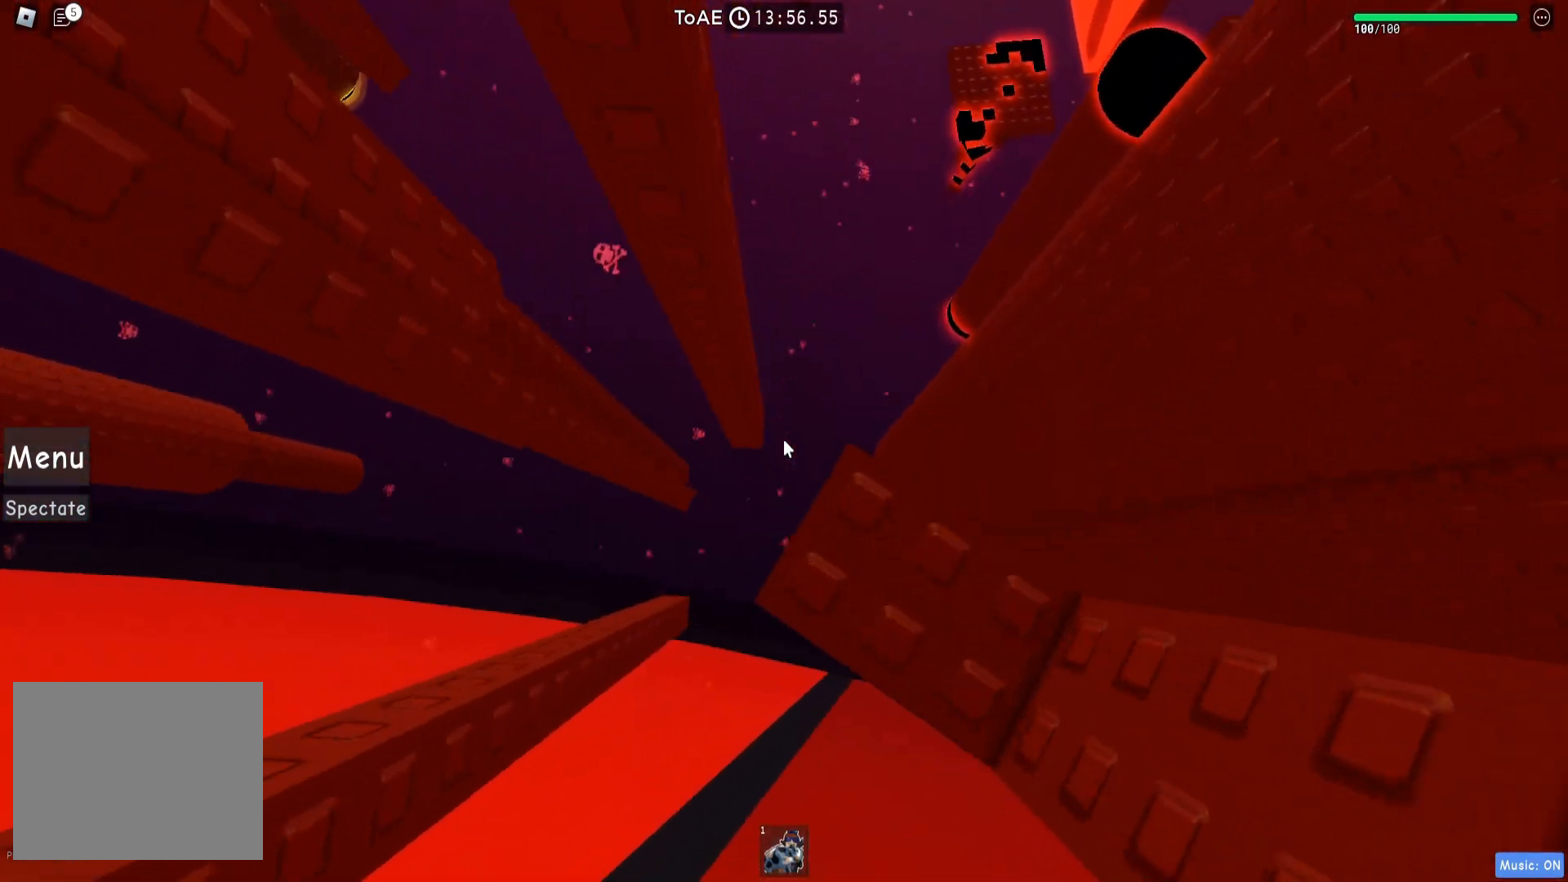
{"keys": ["a"], "events": [[17, "a", "down"], [167, "space", "down"], [267, "space", "up"]]}
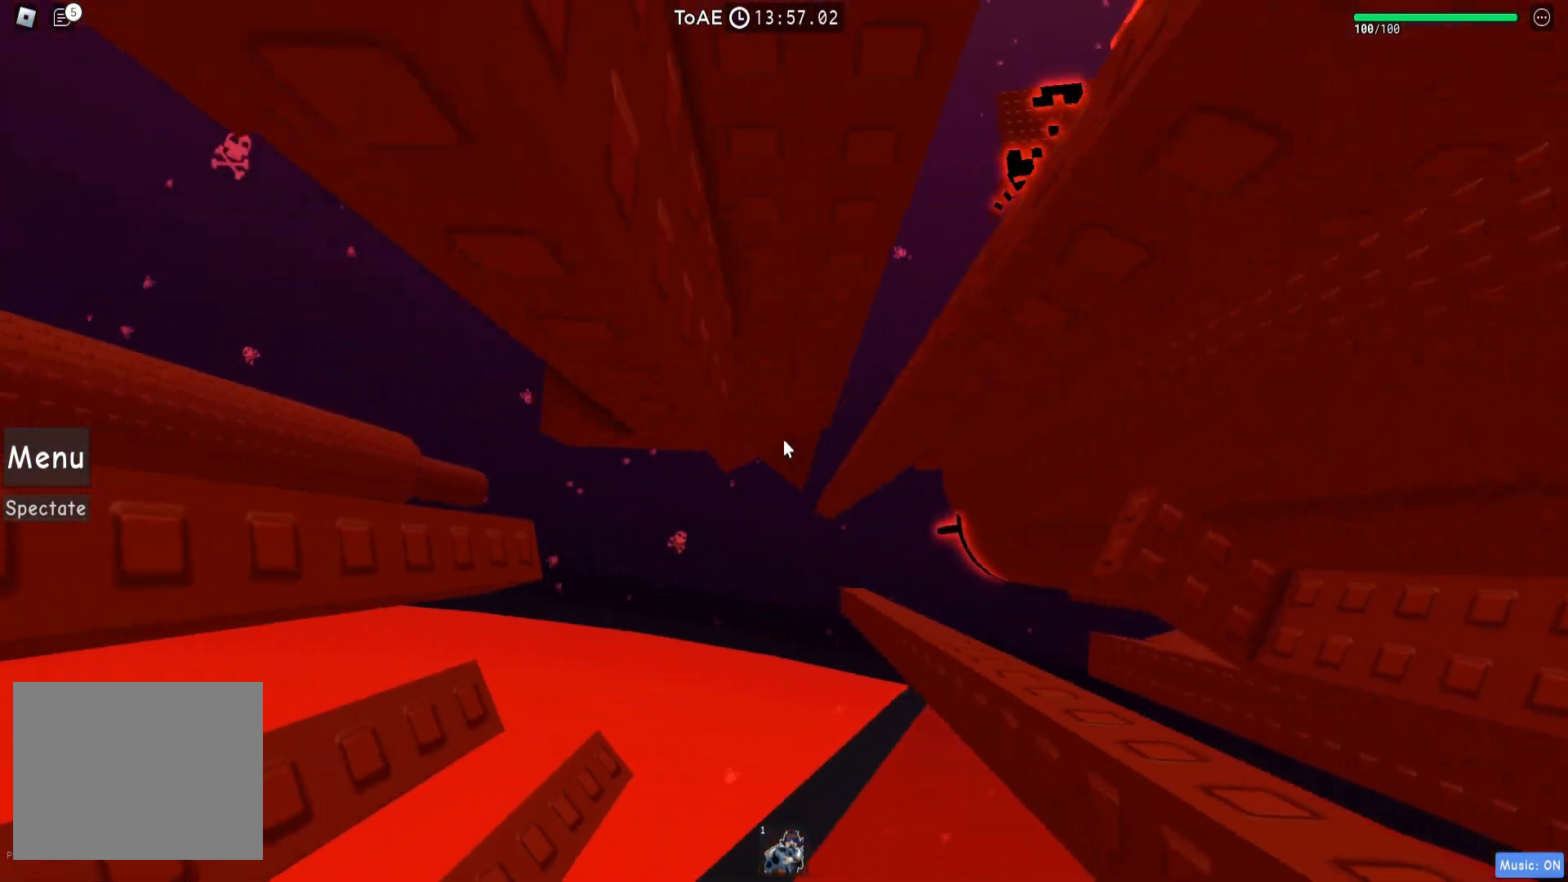
{"keys": [], "events": [[17, "w", "down"], [333, "a", "up"], [333, "w", "up"]]}
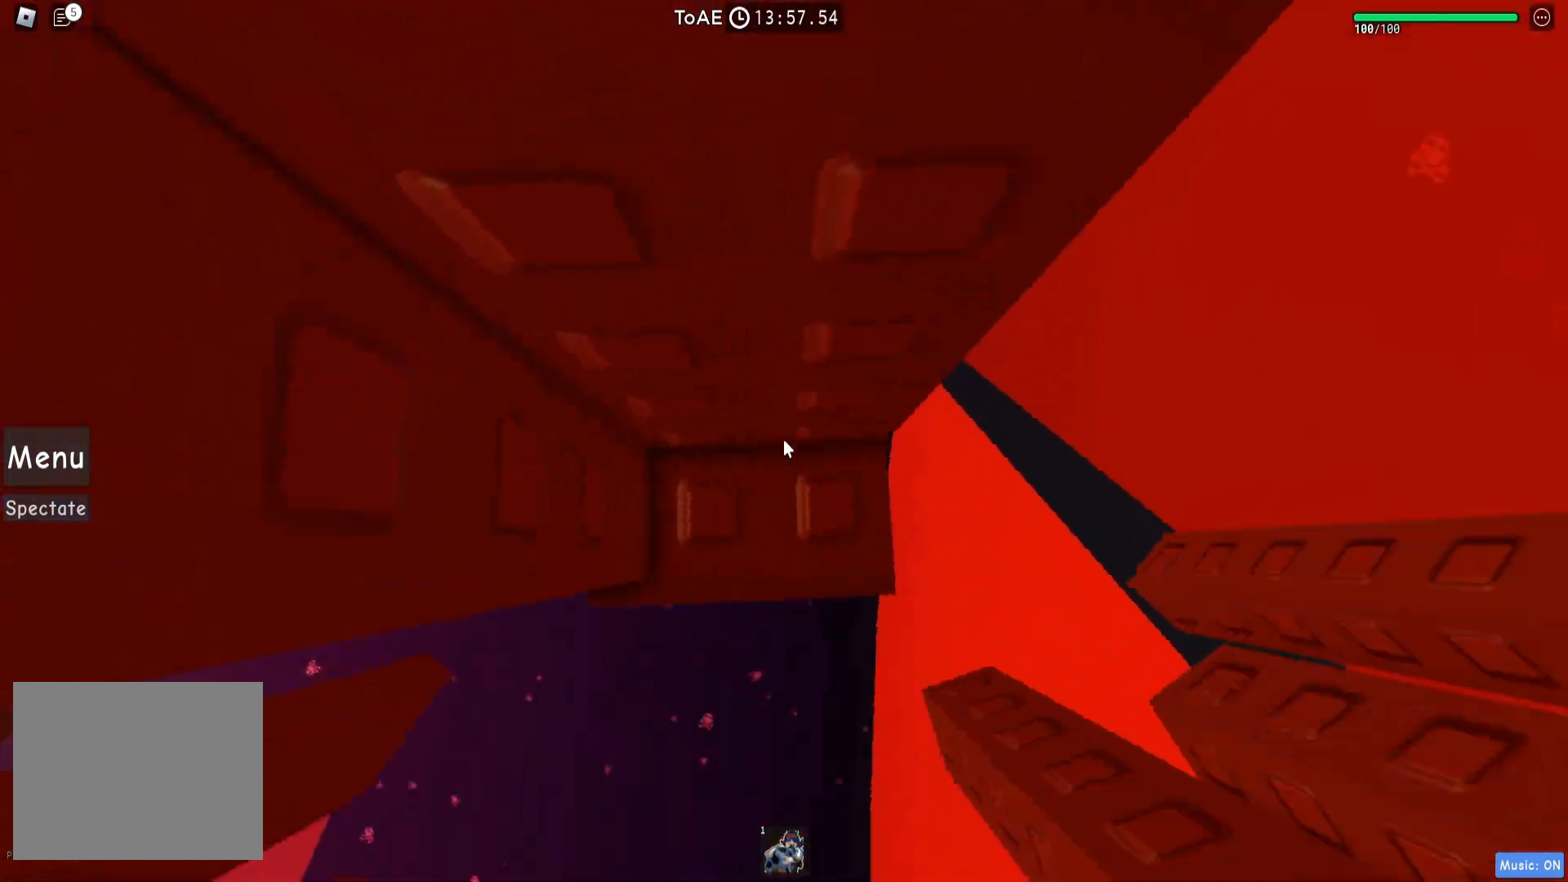
{"keys": [], "events": [[17, "shift", "down"], [100, "shift", "up"], [300, "s", "down"], [350, "s", "up"]]}
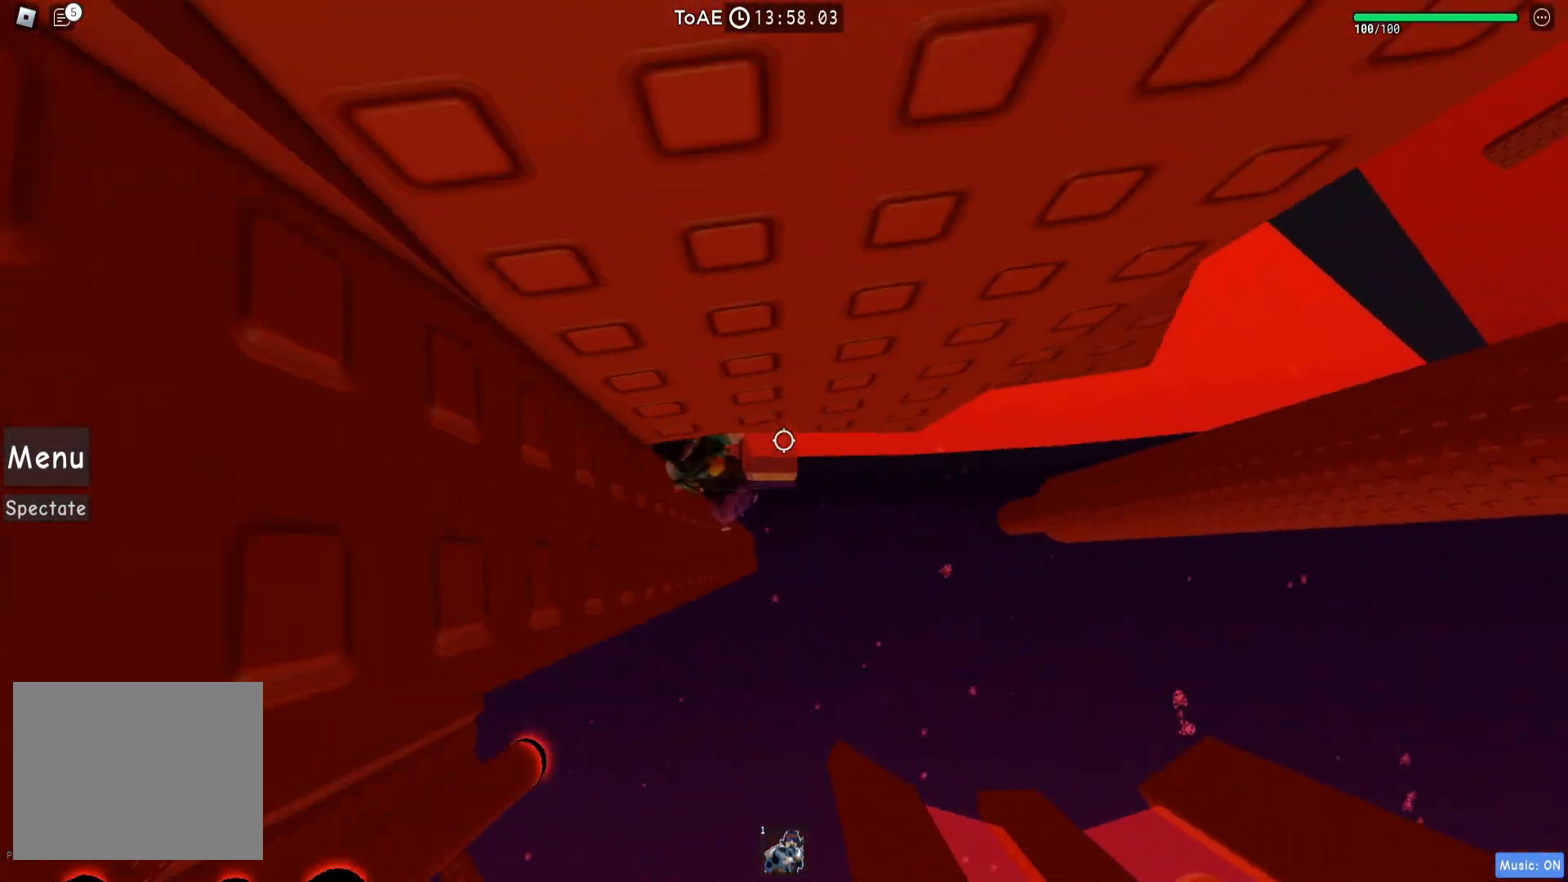
{"keys": ["d"], "events": [[17, "s", "down"], [83, "s", "up"], [433, "d", "down"]]}
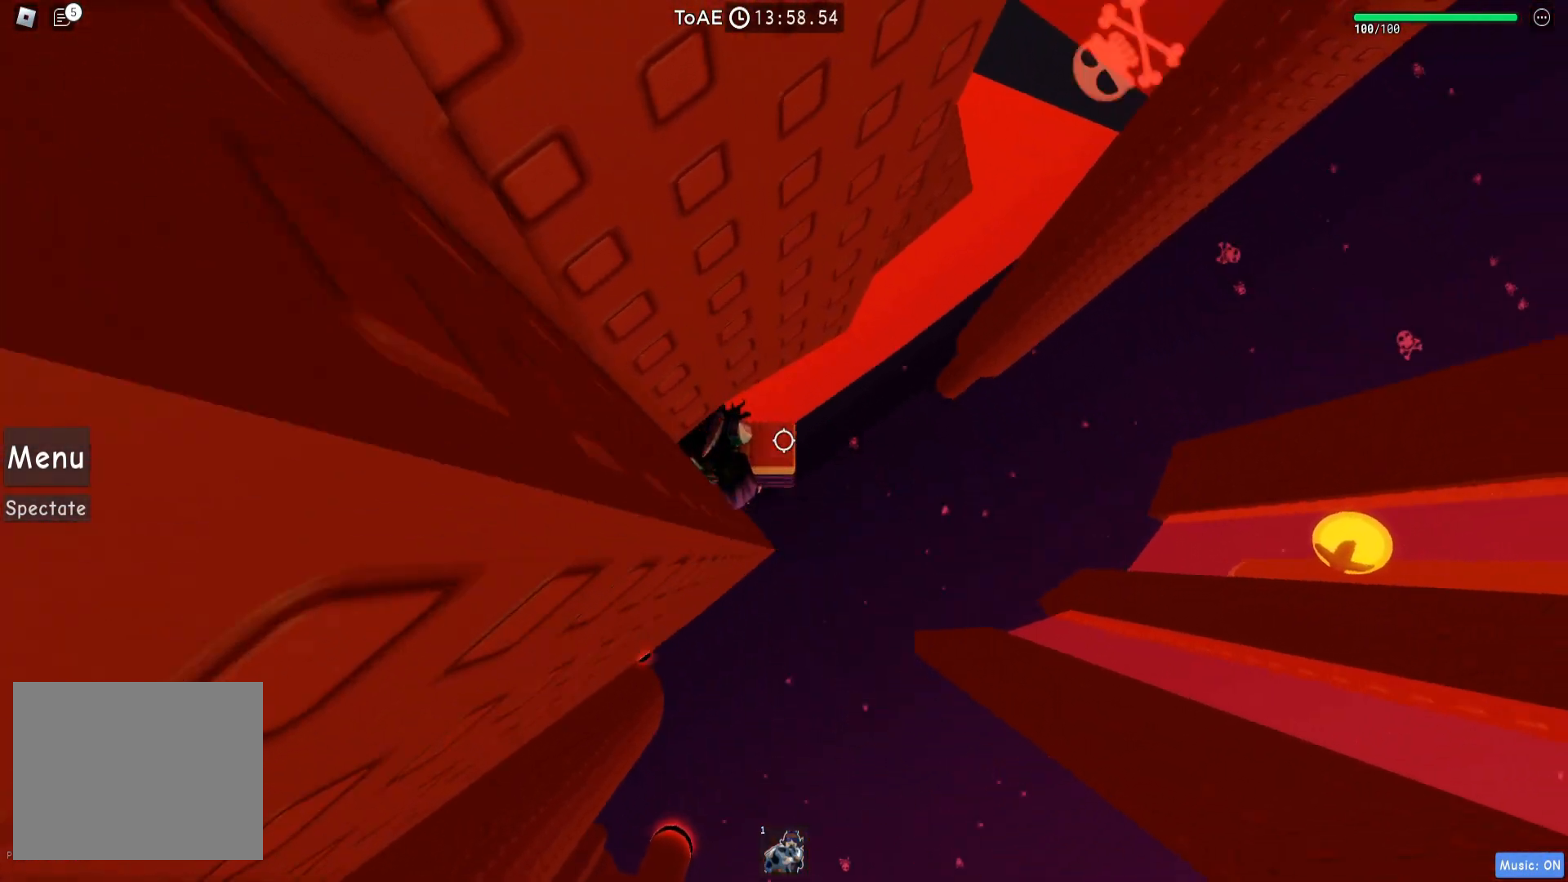
{"keys": ["d", "w"], "events": [[67, "space", "down"], [200, "space", "up"], [367, "w", "down"]]}
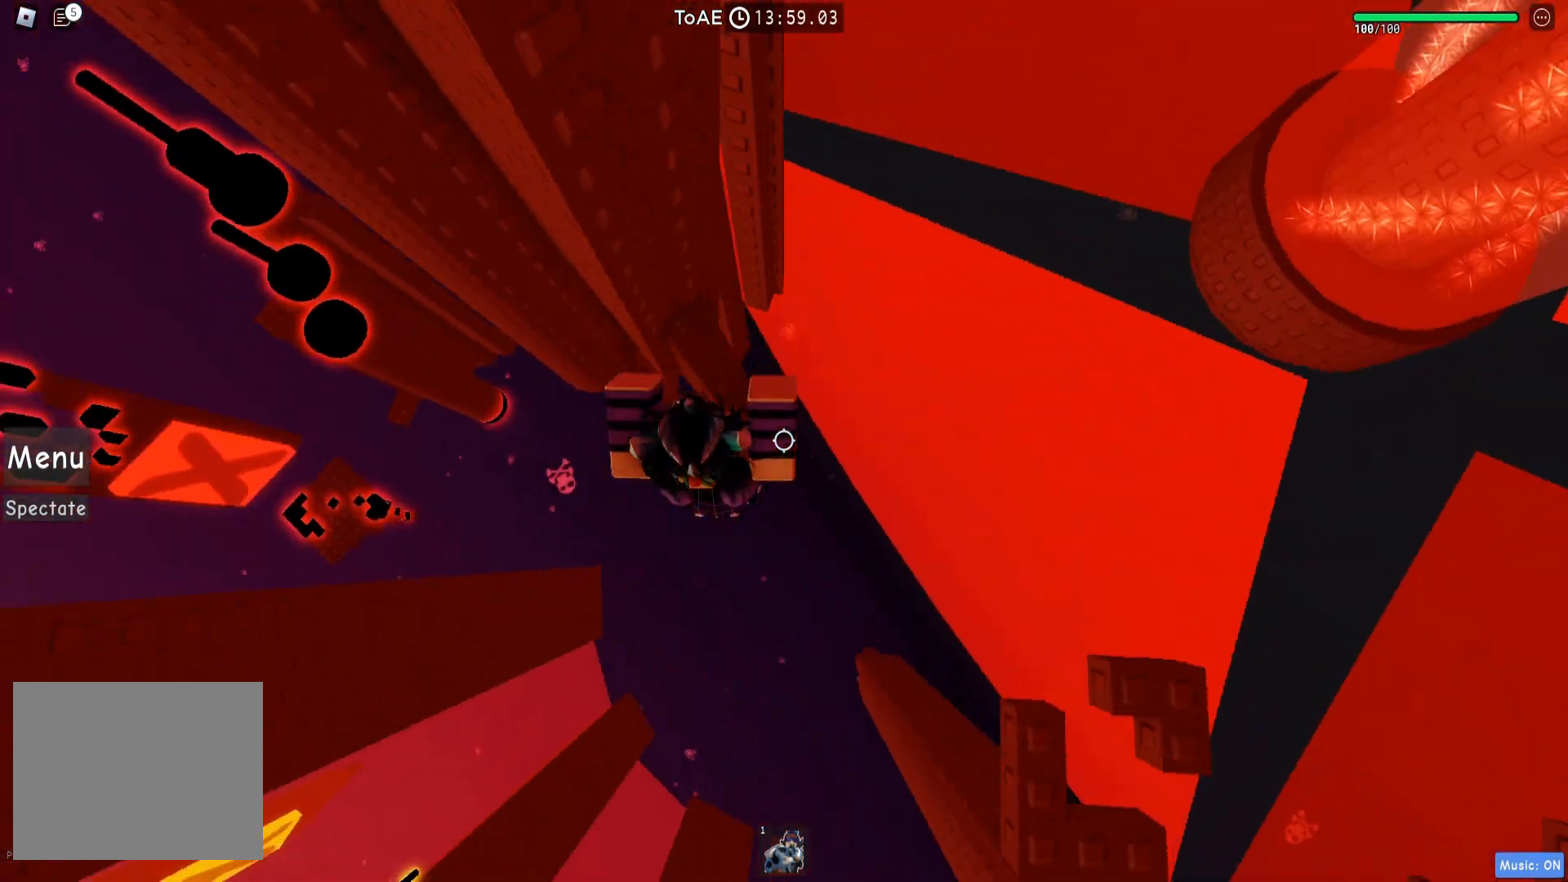
{"keys": ["d", "space"], "events": [[33, "w", "up"], [50, "d", "up"], [100, "shift", "down"], [183, "shift", "up"], [400, "d", "down"], [467, "space", "down"]]}
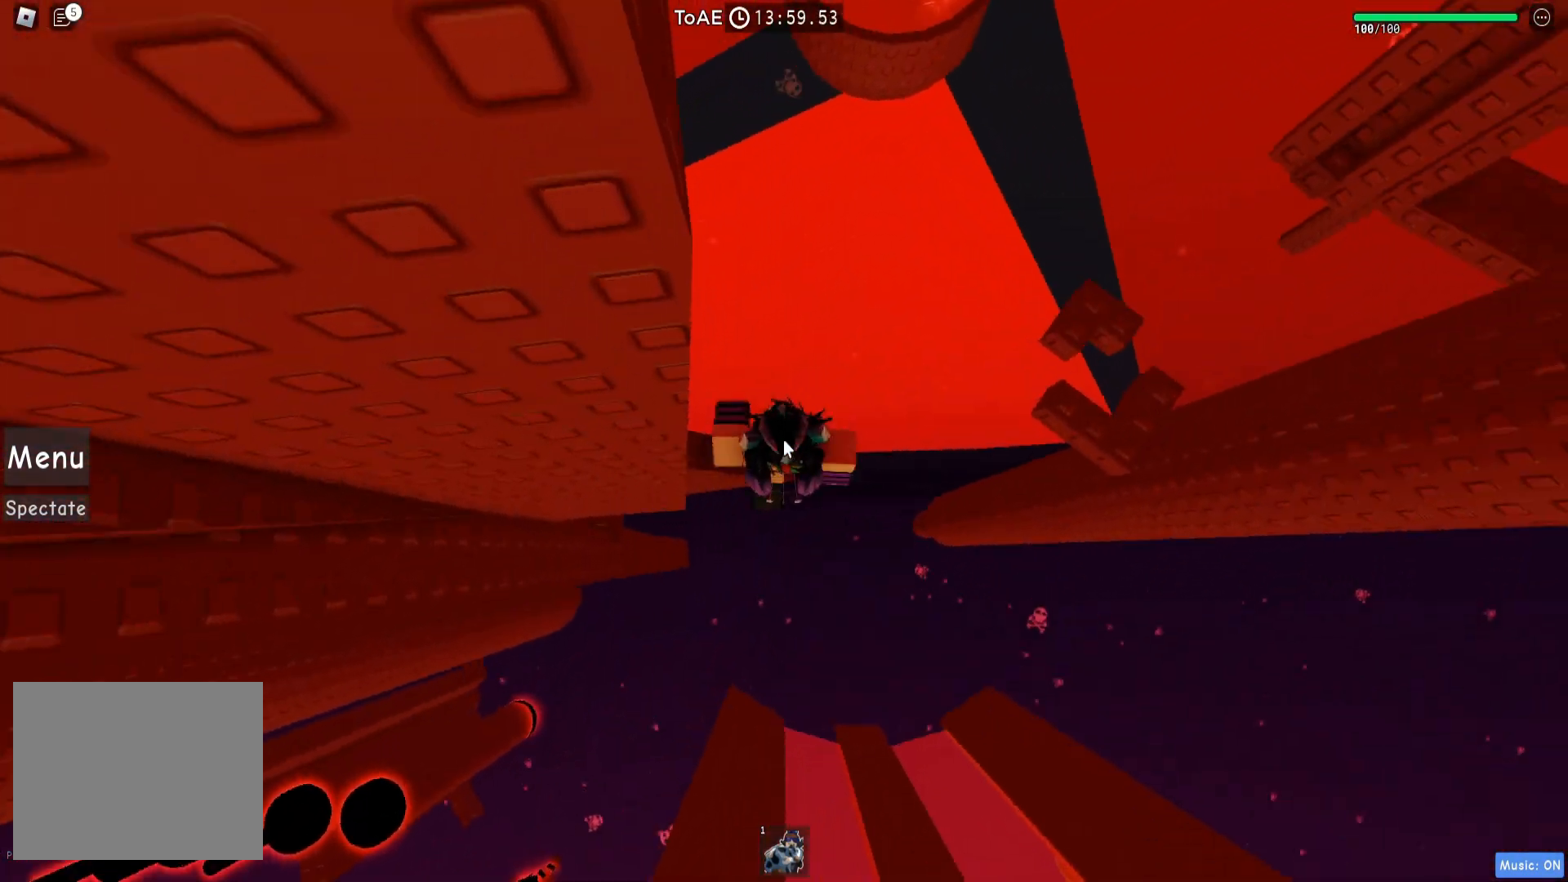
{"keys": ["d"], "events": [[33, "shift", "down"], [100, "space", "up"], [133, "shift", "up"]]}
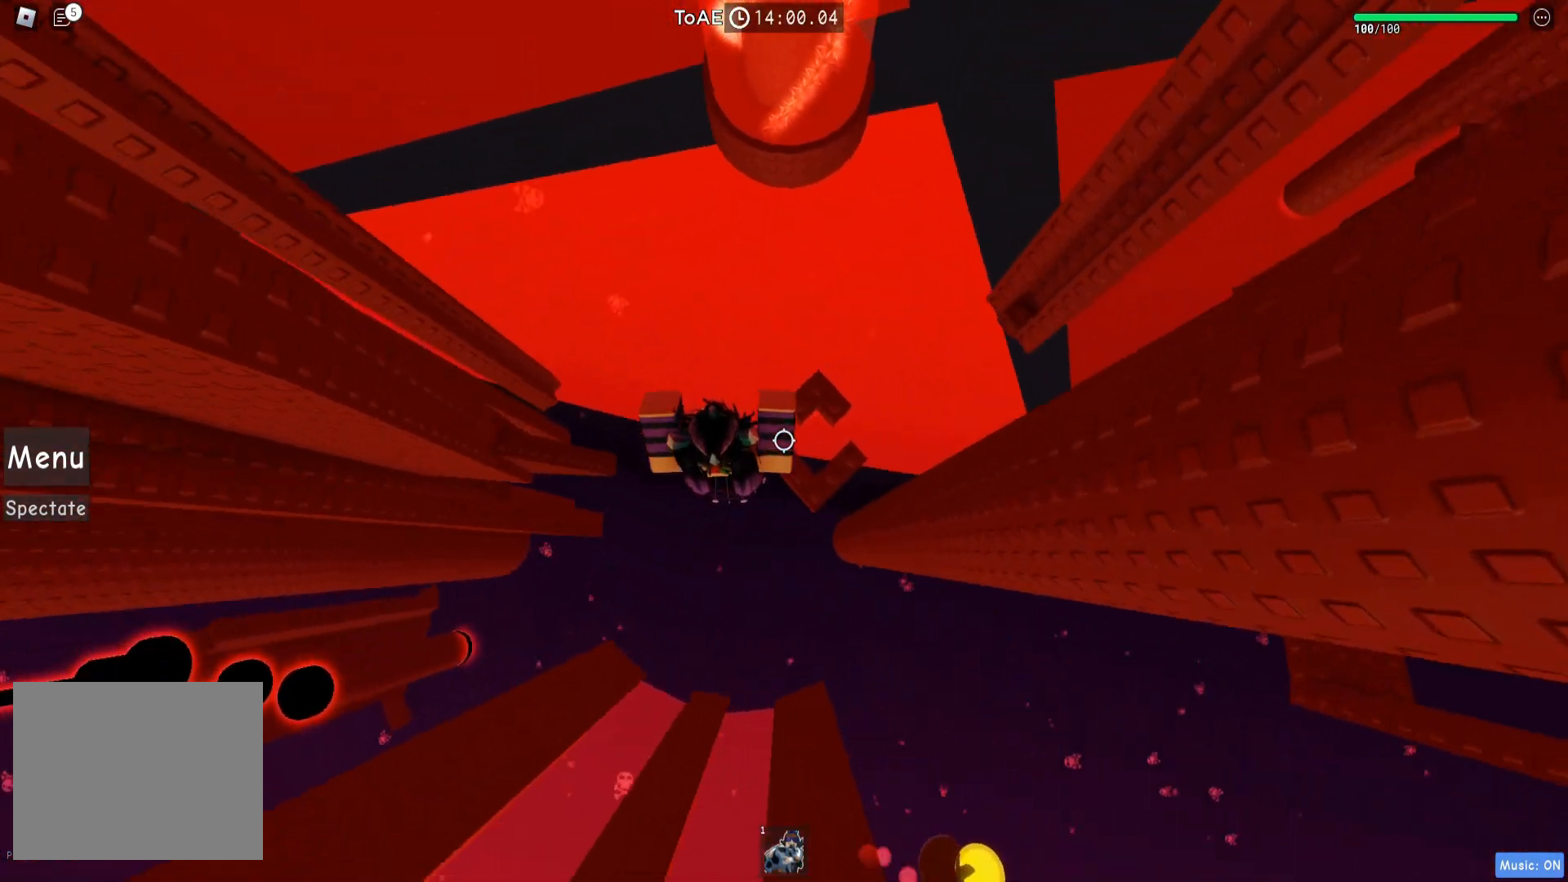
{"keys": [], "events": [[83, "d", "up"], [150, "shift", "down"], [233, "shift", "up"]]}
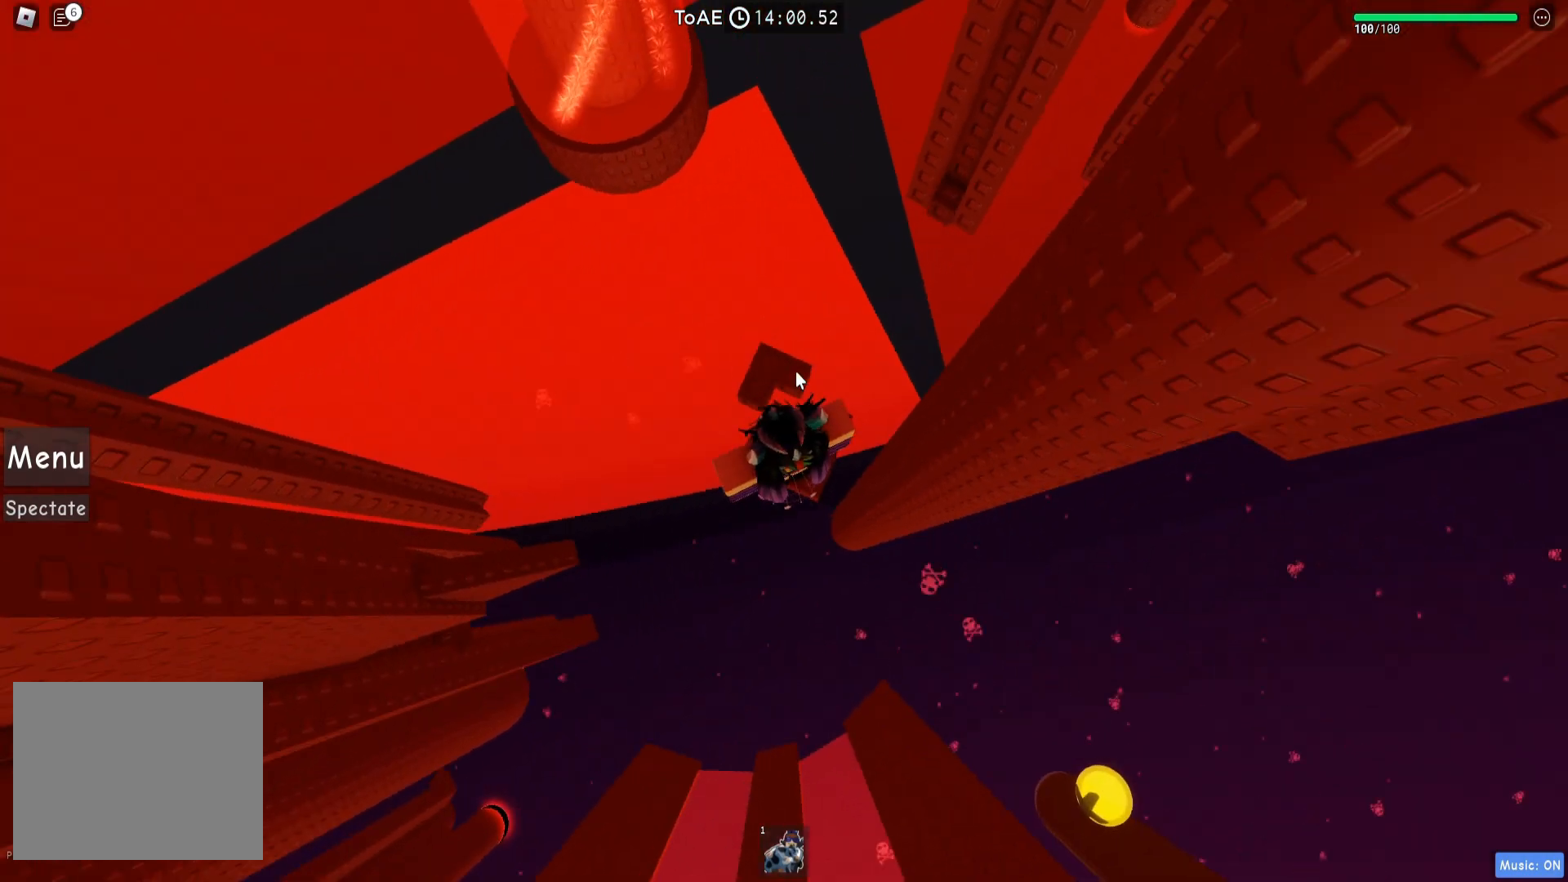
{"keys": [], "events": [[183, "w", "down"], [300, "shift", "down"], [317, "w", "up"], [400, "shift", "up"]]}
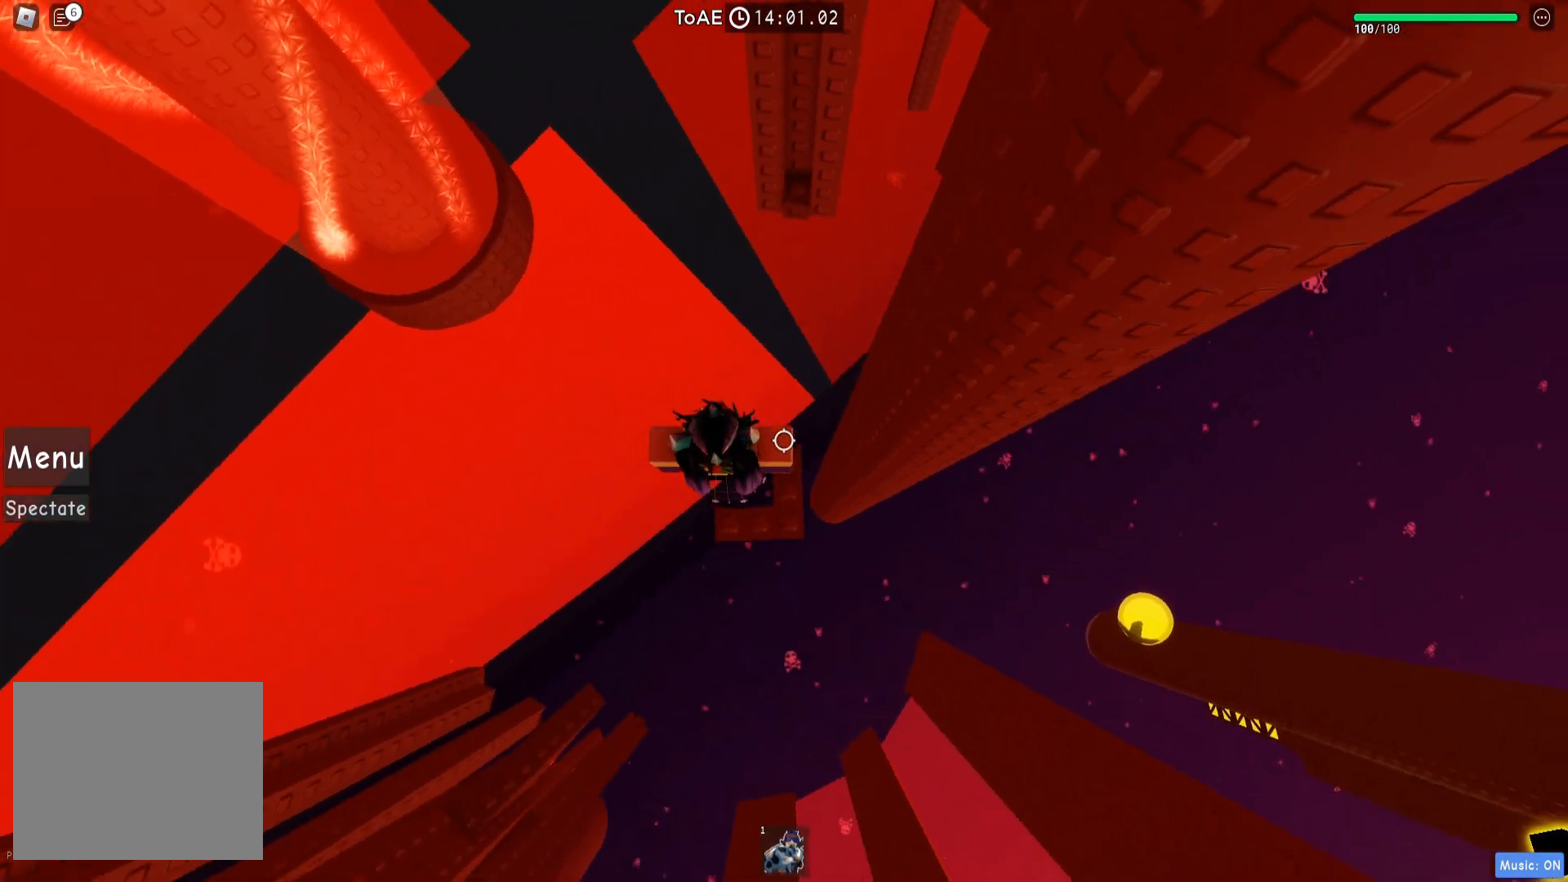
{"keys": ["w"], "events": [[33, "w", "down"], [167, "space", "down"], [267, "space", "up"]]}
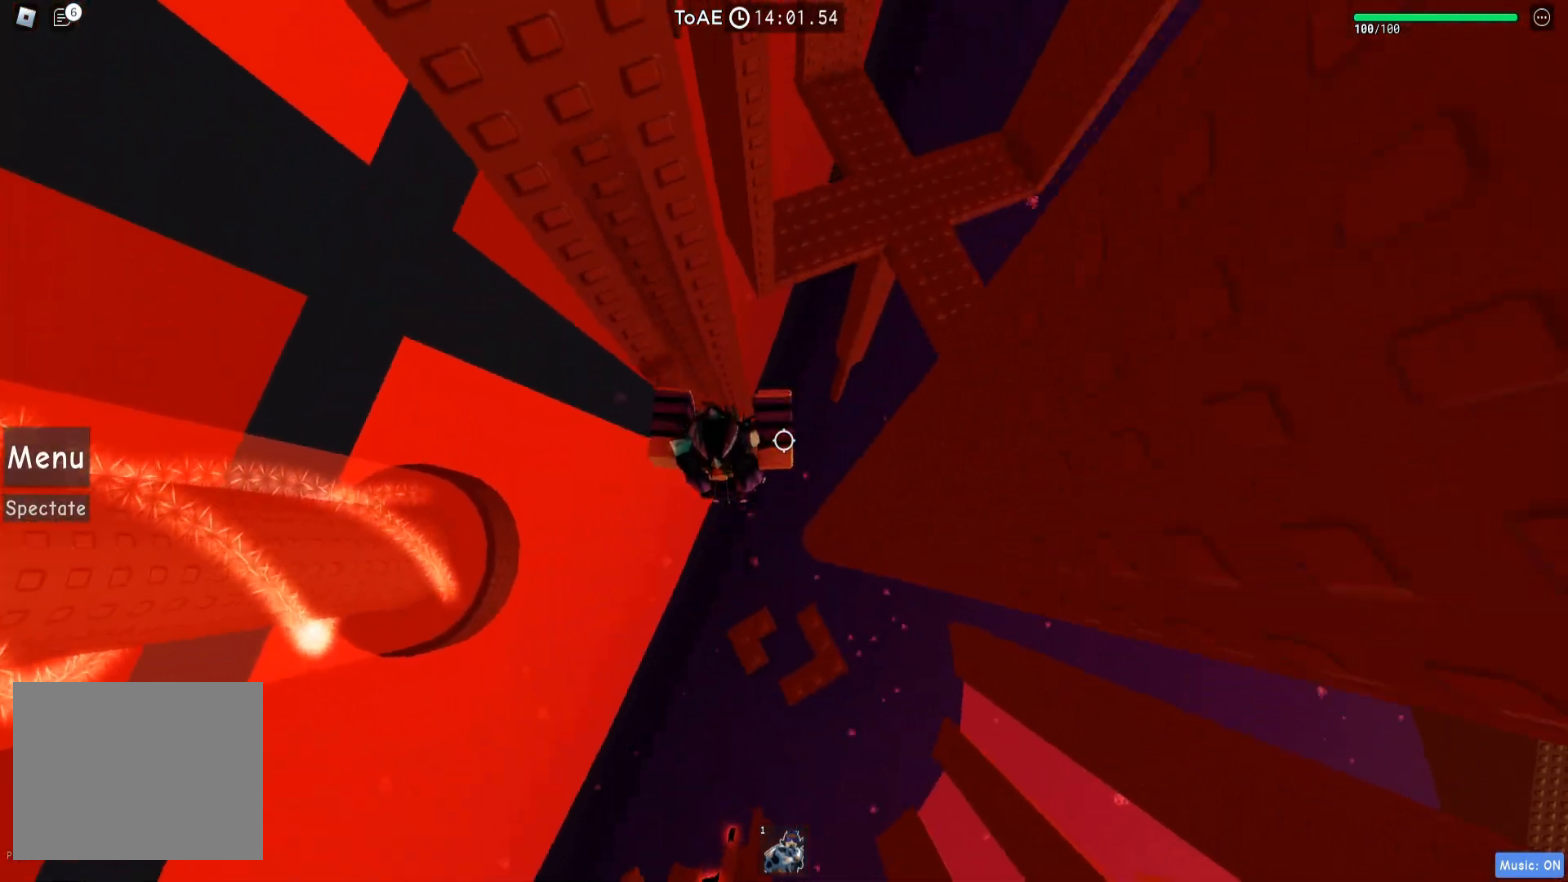
{"keys": ["a", "w"], "events": [[67, "a", "down"]]}
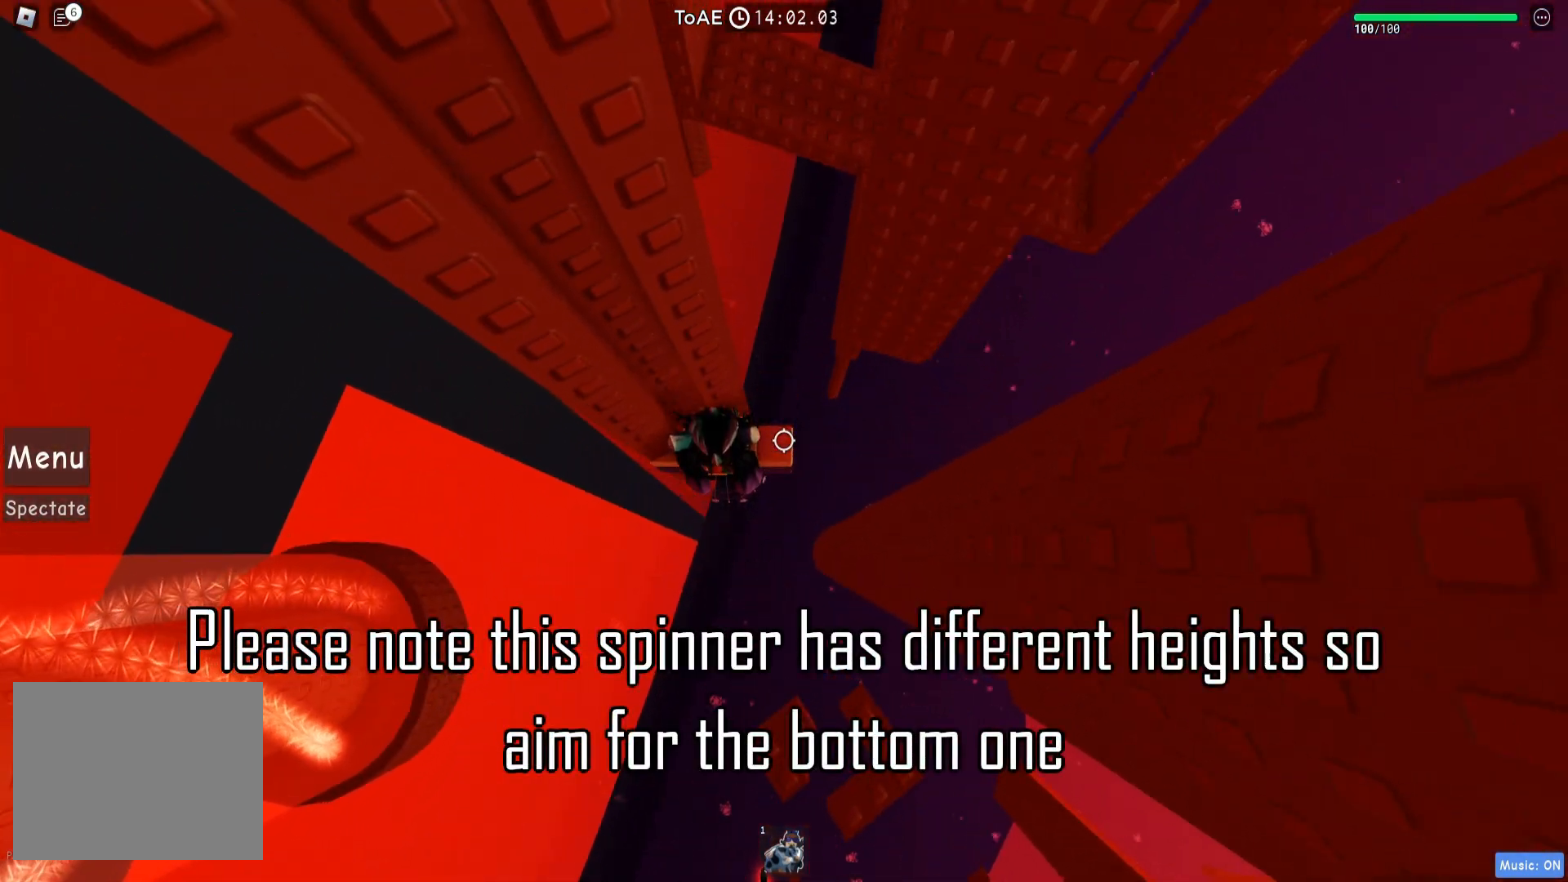
{"keys": ["a", "w"], "events": []}
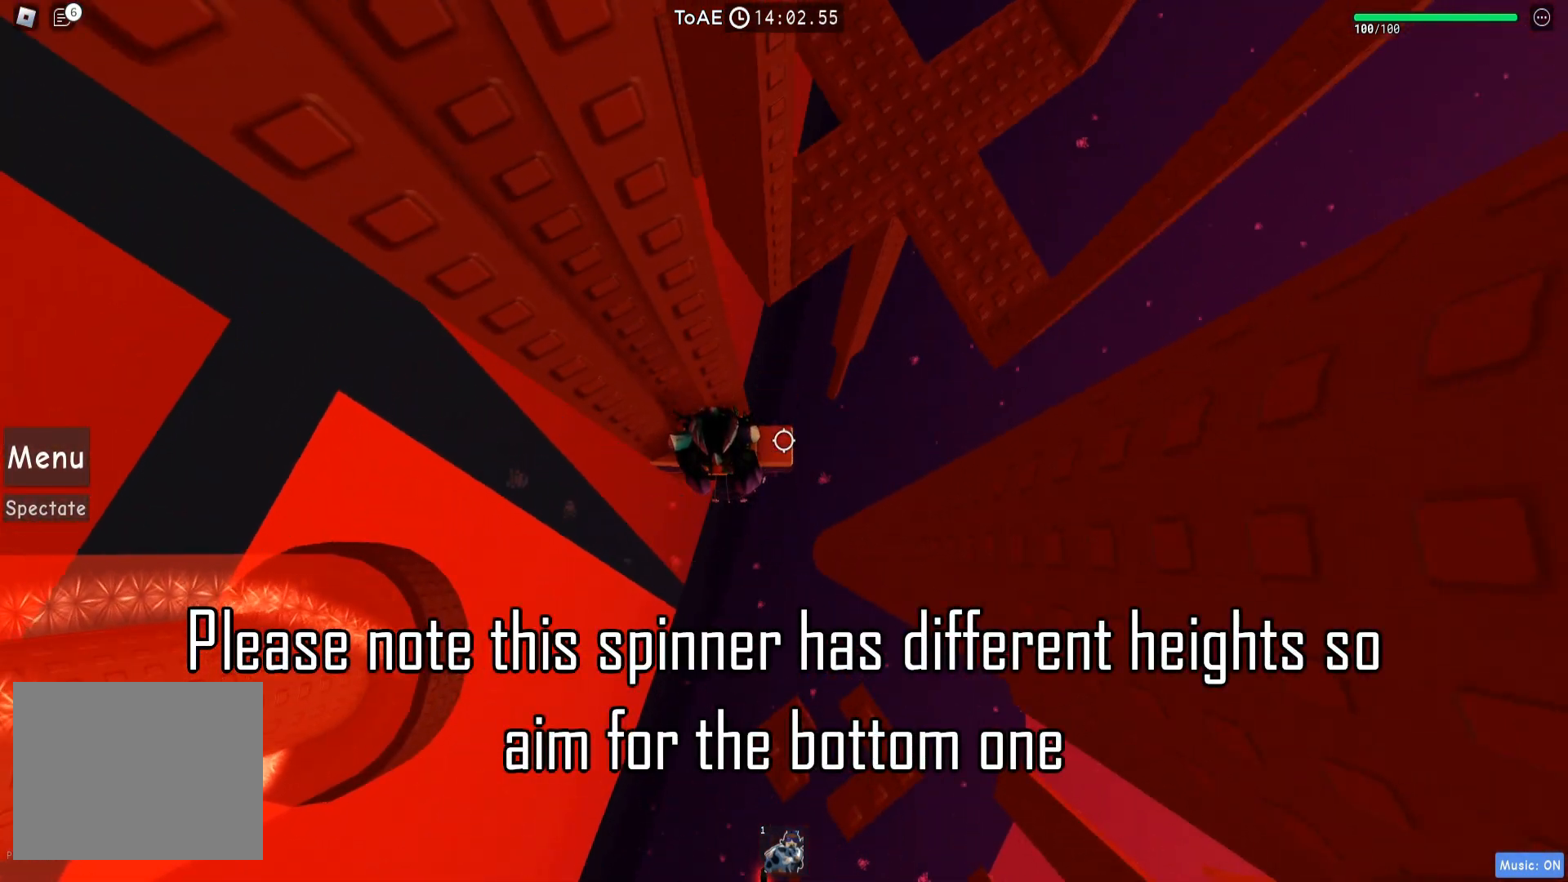
{"keys": [], "events": [[417, "a", "up"], [417, "w", "up"]]}
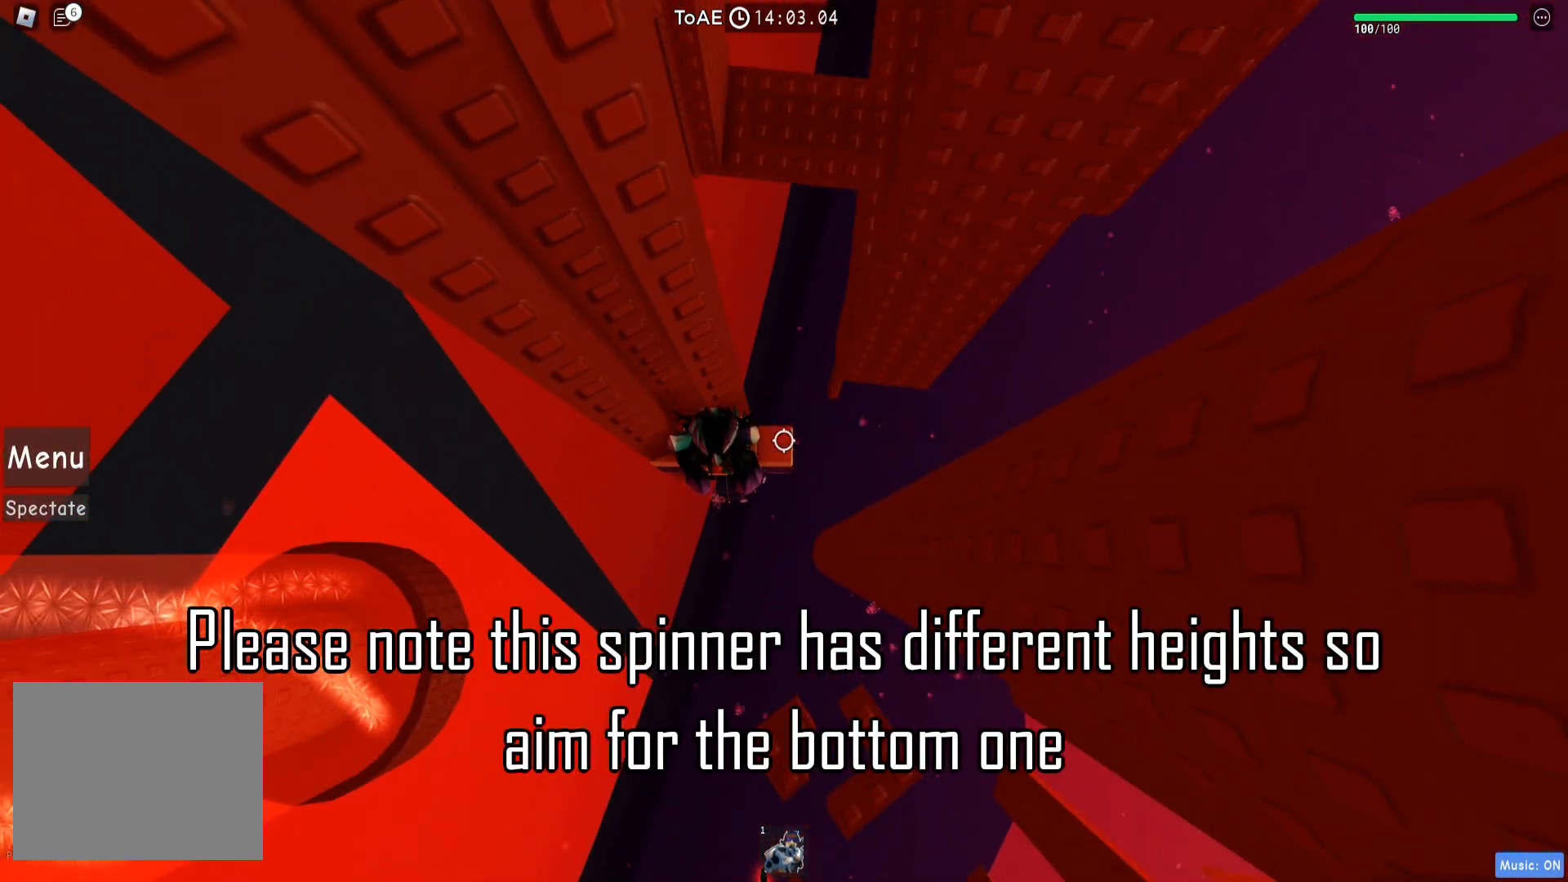
{"keys": ["a", "w"], "events": [[150, "a", "down"], [150, "w", "down"]]}
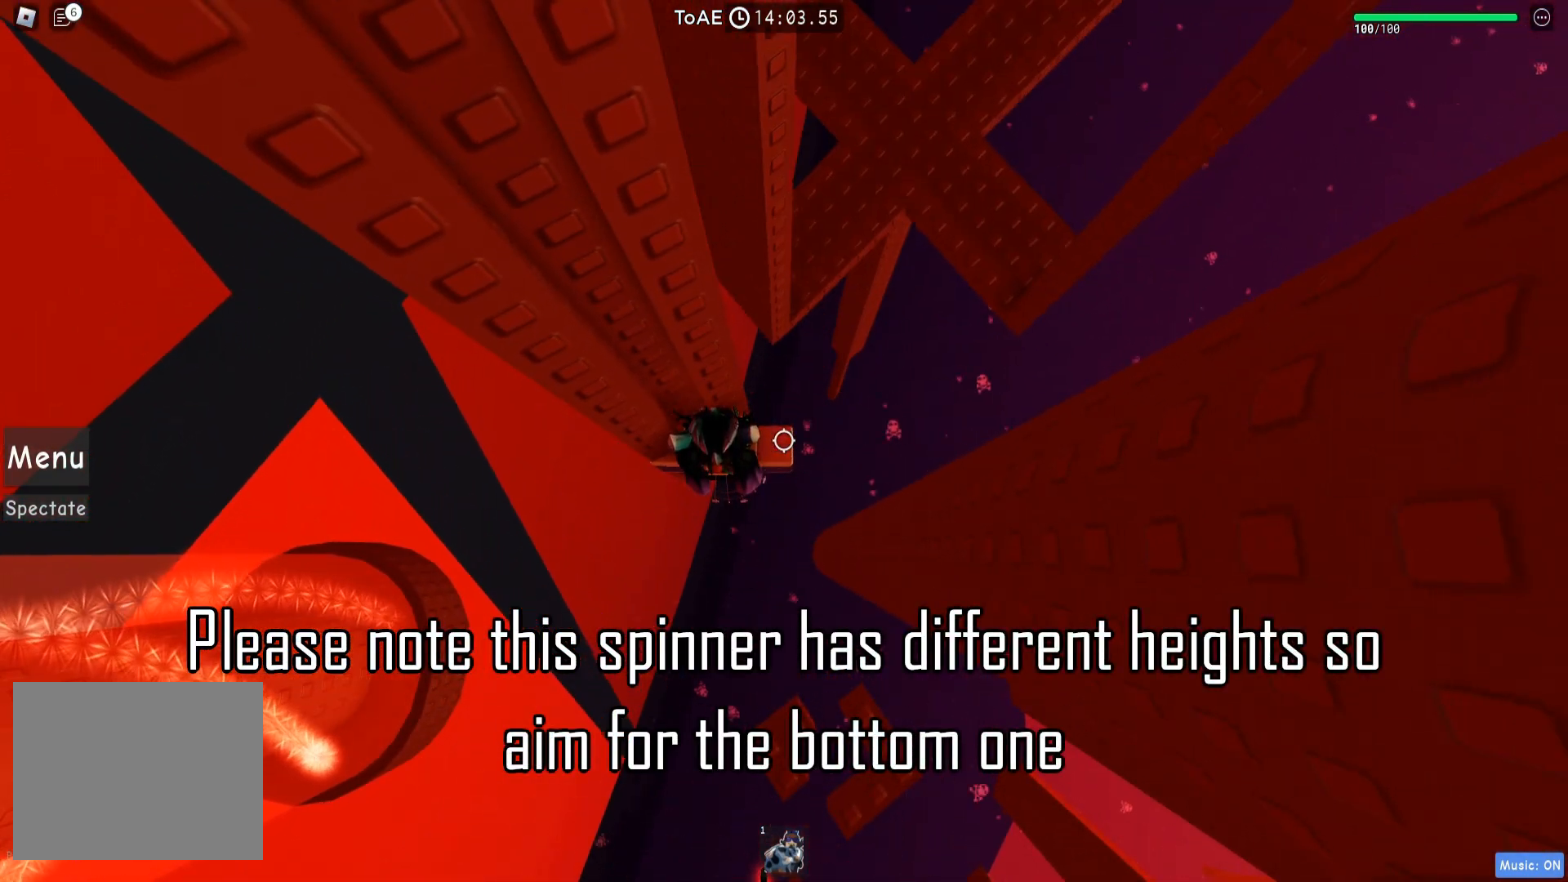
{"keys": ["a", "w"], "events": [[33, "a", "up"], [33, "w", "up"], [183, "w", "down"], [217, "a", "down"]]}